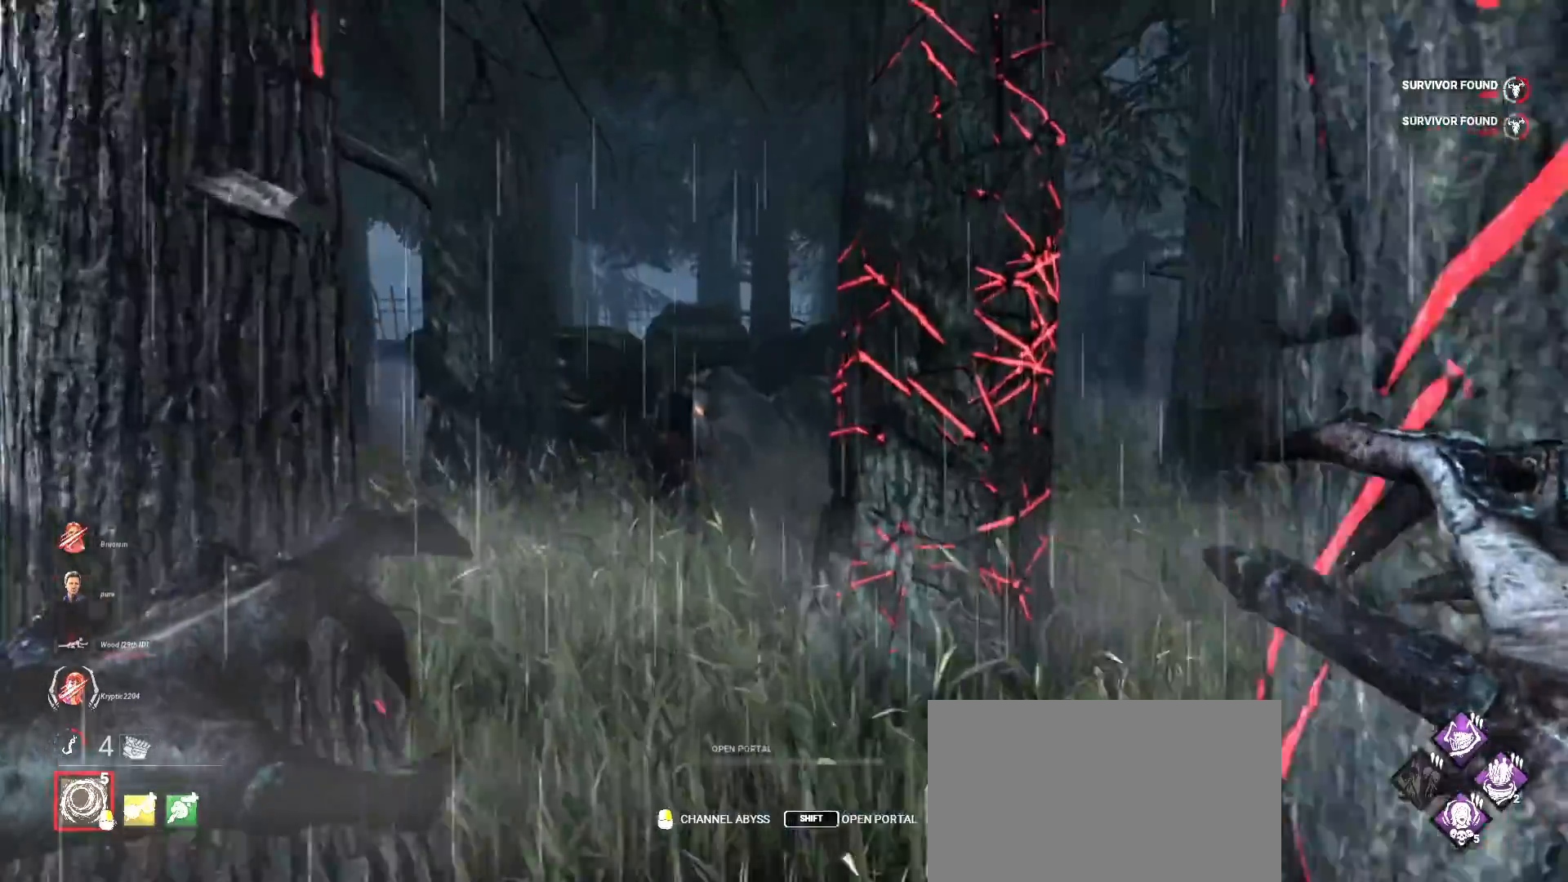
Gameplay with keyboard and mouse; each line is a JSON object with the keys and mouse buttons held at the frame after it. "events" lists presses ("down") and releases ("up") of "1", "2", "3", "4", "5", "a", "alt", "b", "c", "ctrl", "d", "e", "f", "g", "q", "r", "s", "shift", "space", "t", "tab", "v", "w", "x", "z", "mouse_left", "mouse_wheel", "mouse_right", "mouse_mb4" and "mouse_mb5" between this image and that frame as [ms after this image, input, new state], when the widget could be followed in between. "mouse_left", "mouse_wheel", "mouse_right", "mouse_mb4", "mouse_mb5" = the "left", "wheel", "right", "mb4", "mb5" buttons of the "mouse" list. No other keys are recorded. "wheel" means that the mouse wheel is clicked or scrolled. Mouse movement is not recorded.
{"keys": ["w"], "mouse": [], "events": [[267, "a", "down"], [333, "a", "up"]]}
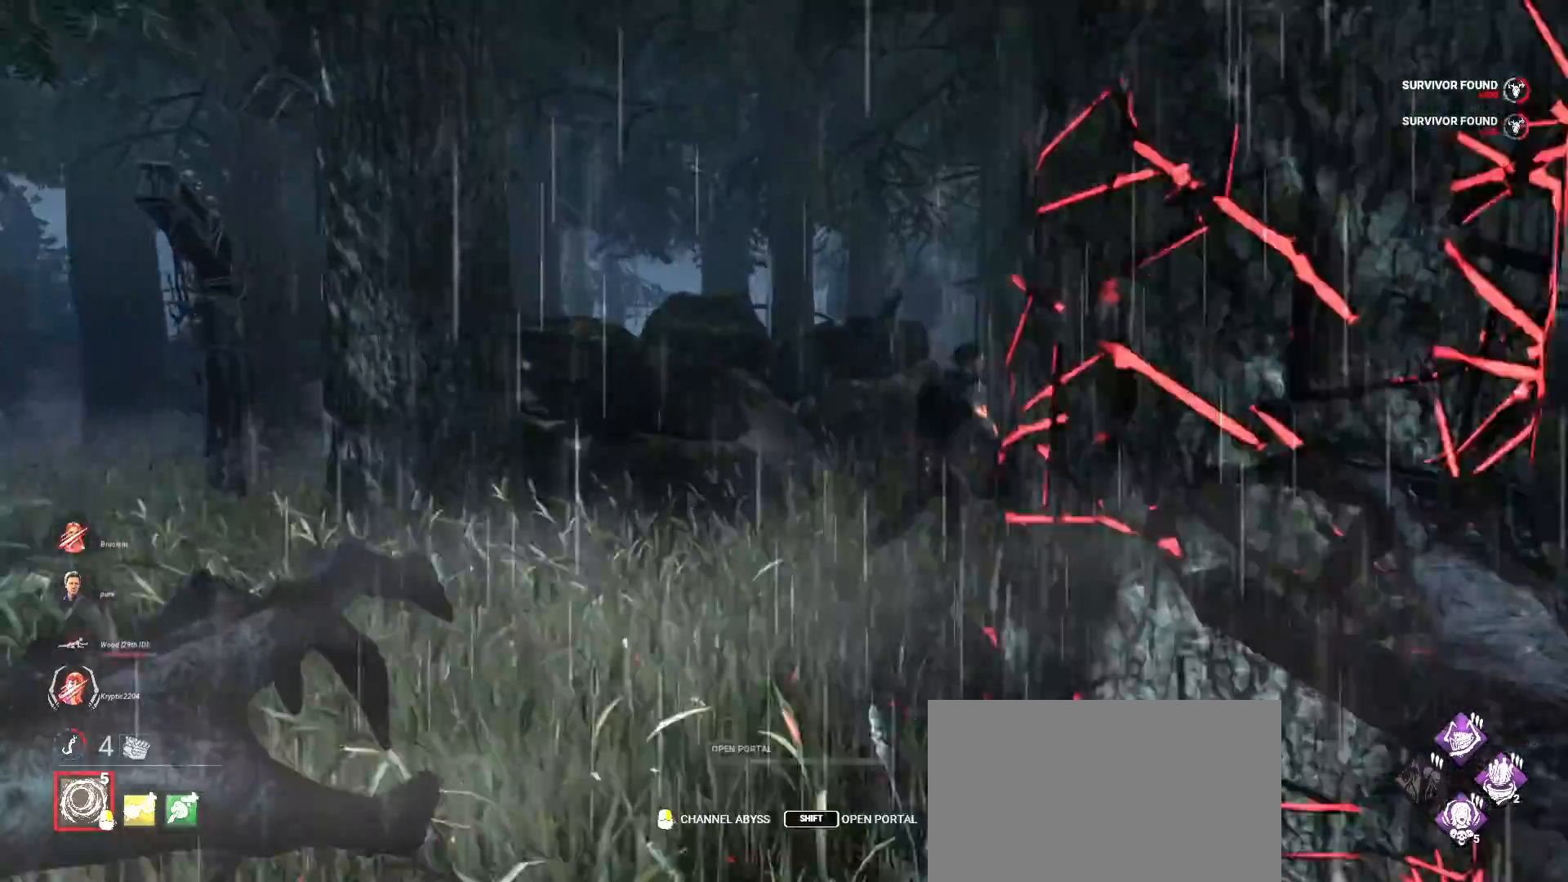
{"keys": ["w"], "mouse": [], "events": []}
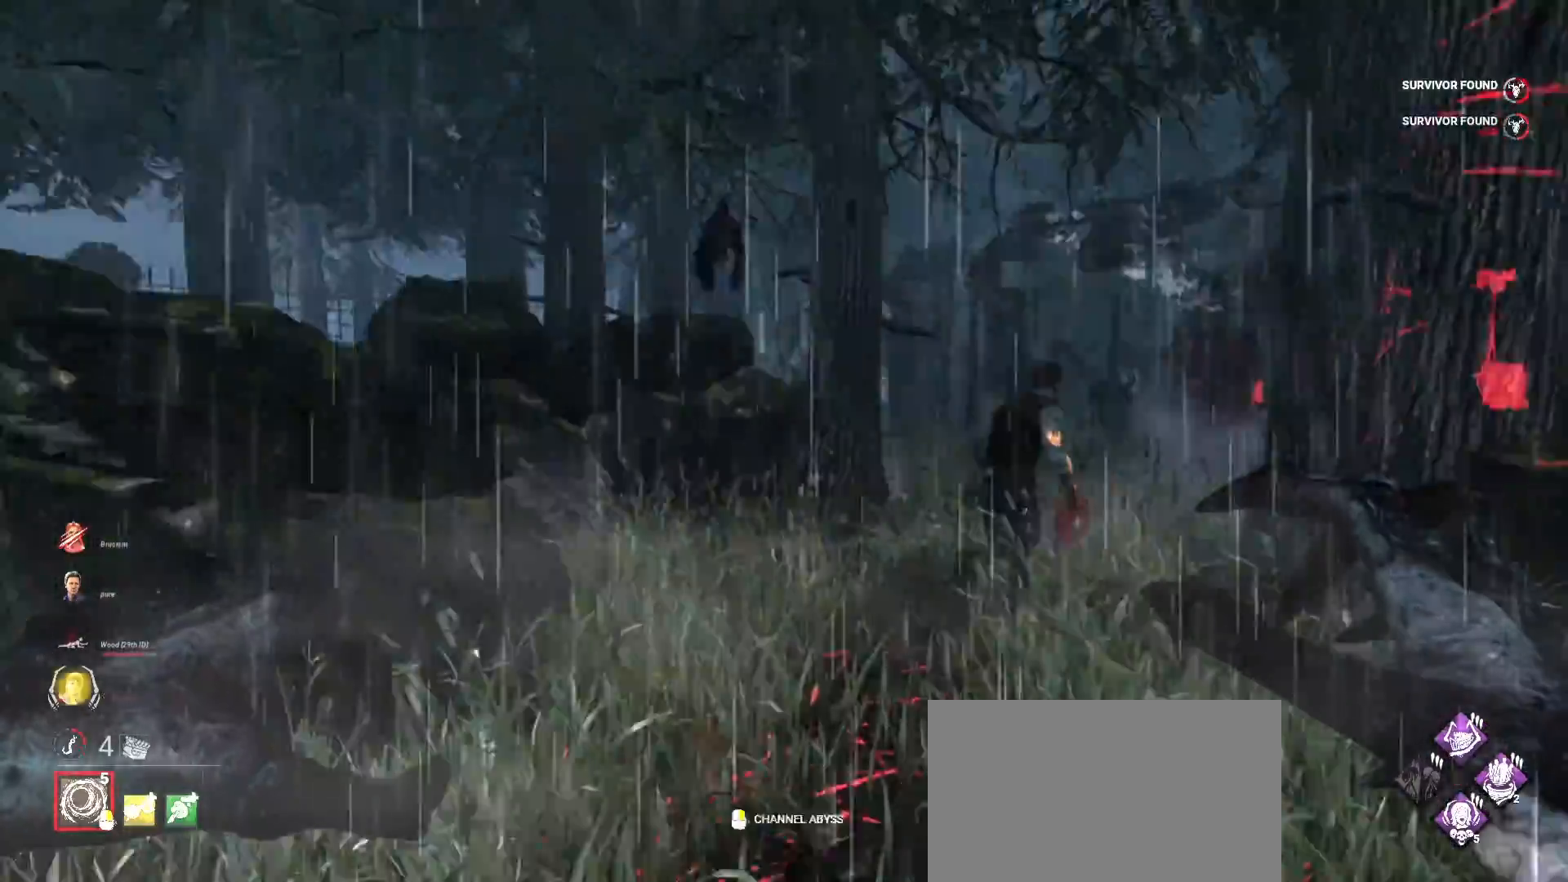
{"keys": ["w"], "mouse": [], "events": []}
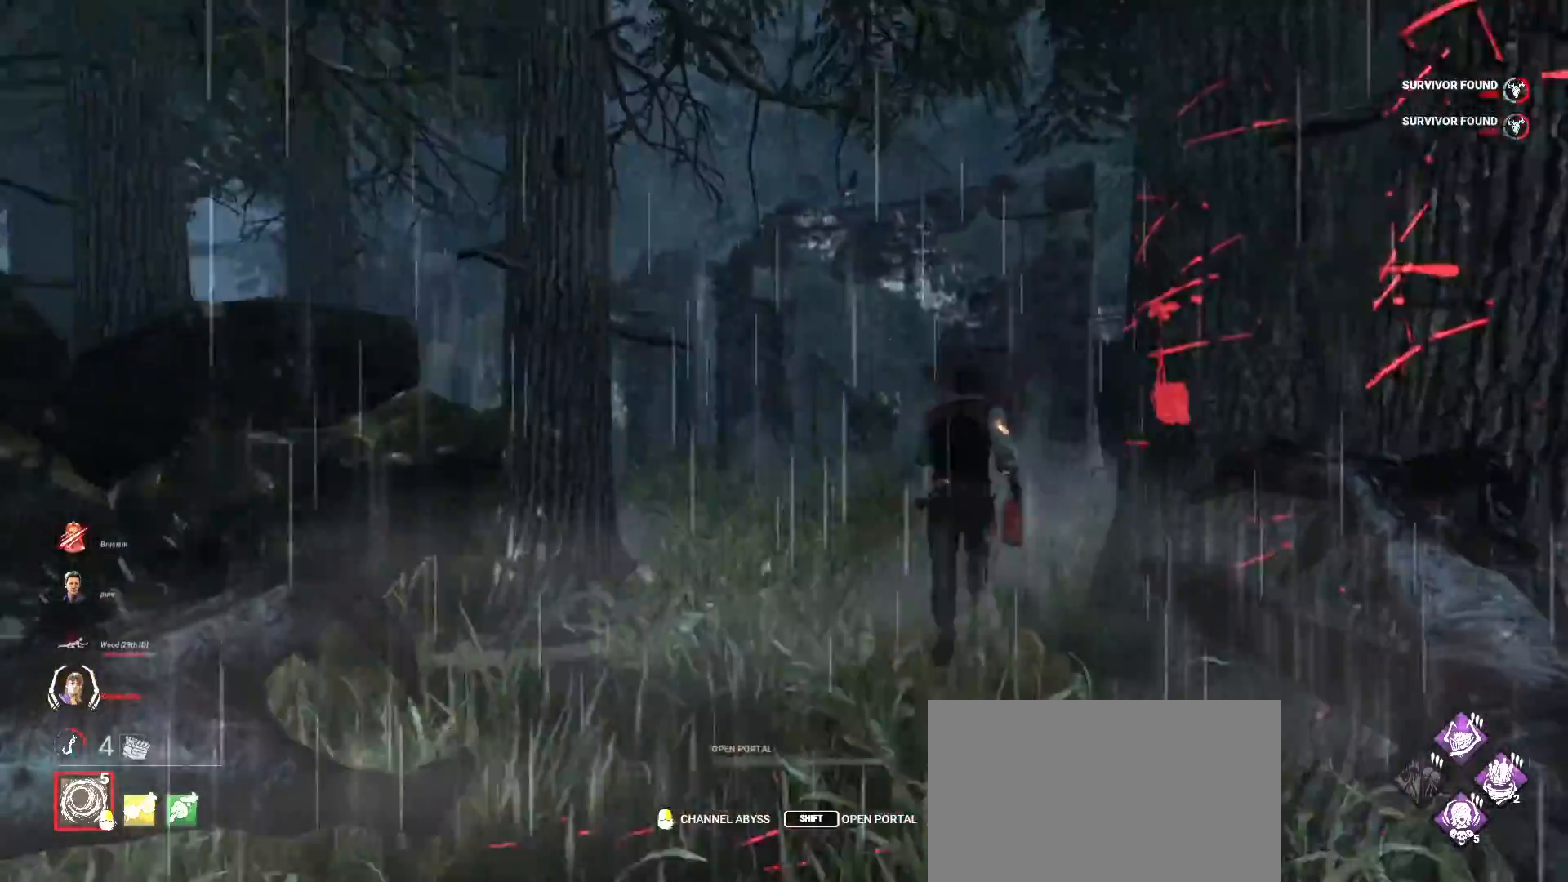
{"keys": ["a", "w"], "mouse": ["right"], "events": [[300, "a", "down"], [400, "mouse_right", "down"]]}
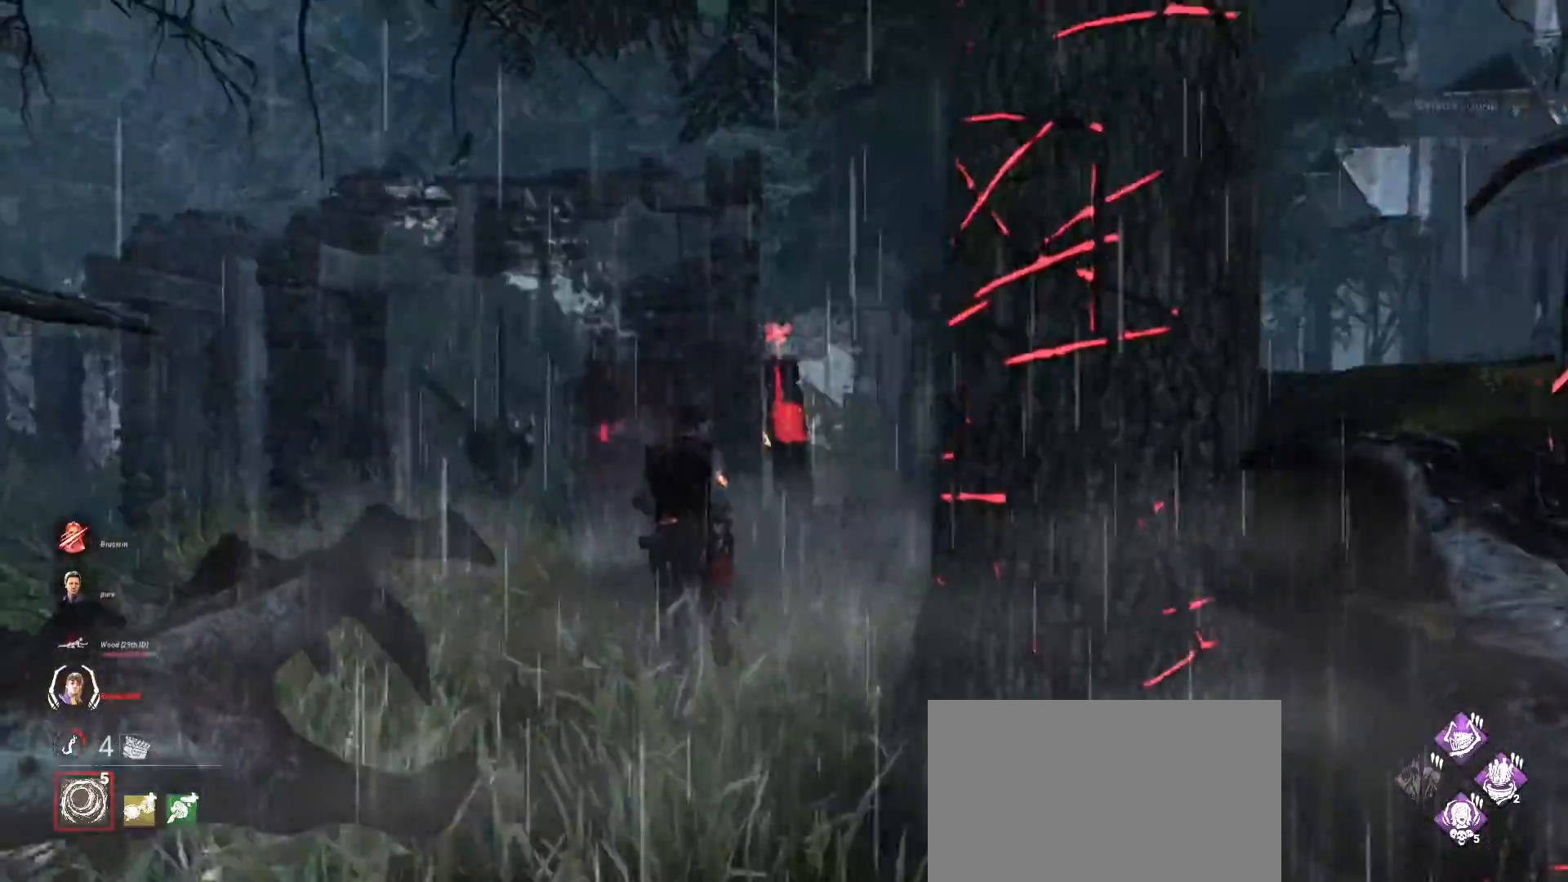
{"keys": ["w"], "mouse": ["right"], "events": [[233, "a", "up"]]}
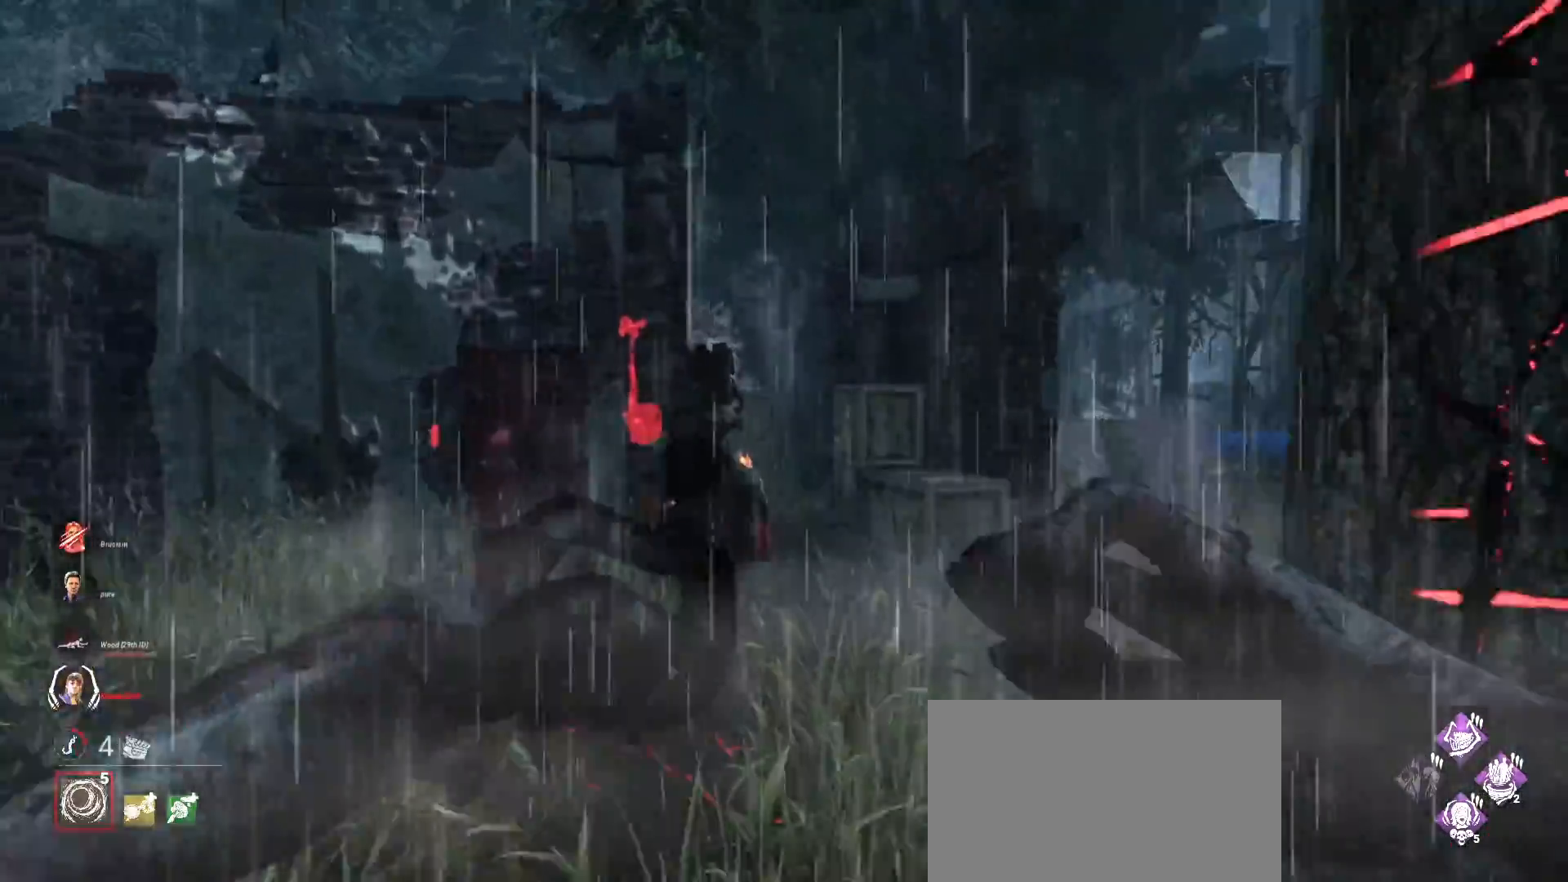
{"keys": ["w"], "mouse": ["left", "right"], "events": [[333, "mouse_left", "down"]]}
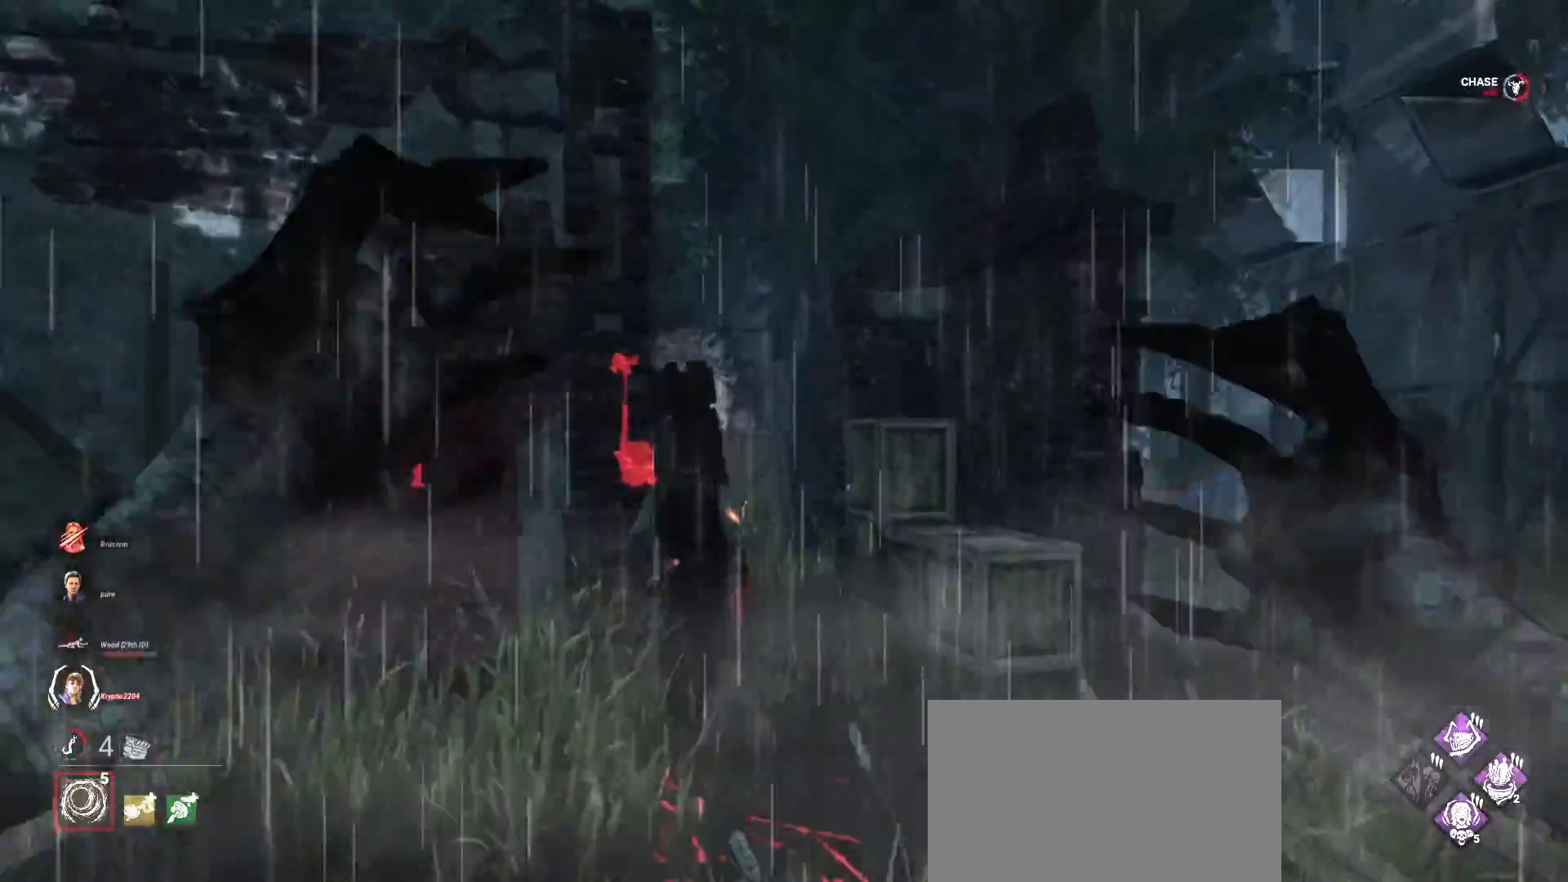
{"keys": ["d"], "mouse": [], "events": [[200, "mouse_left", "up"], [333, "mouse_right", "up"], [367, "d", "down"], [467, "w", "up"]]}
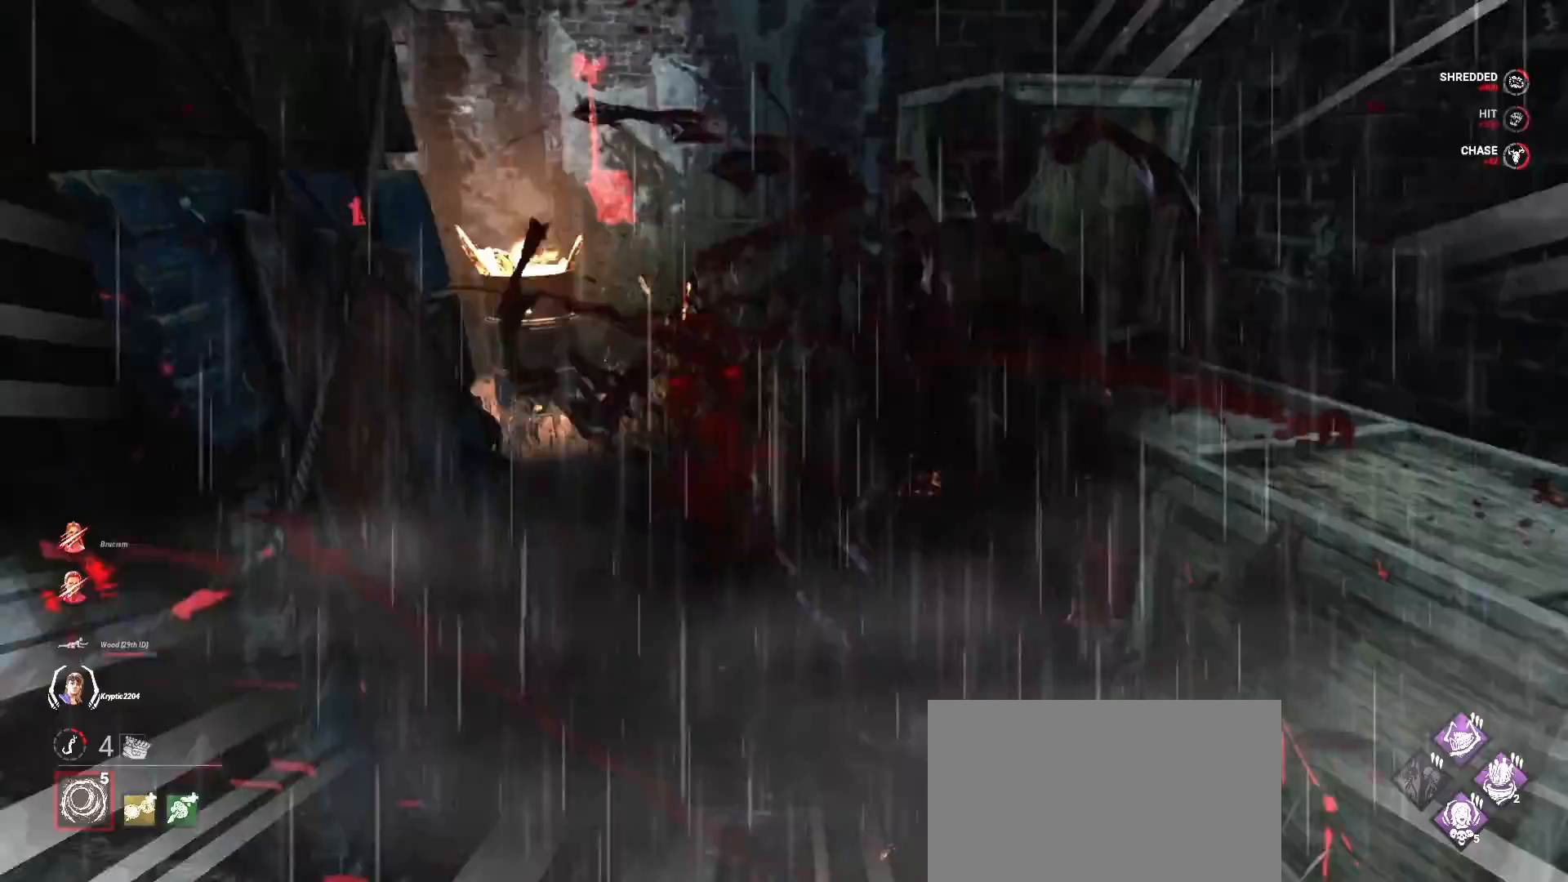
{"keys": ["s"], "mouse": [], "events": [[200, "s", "down"], [300, "d", "up"]]}
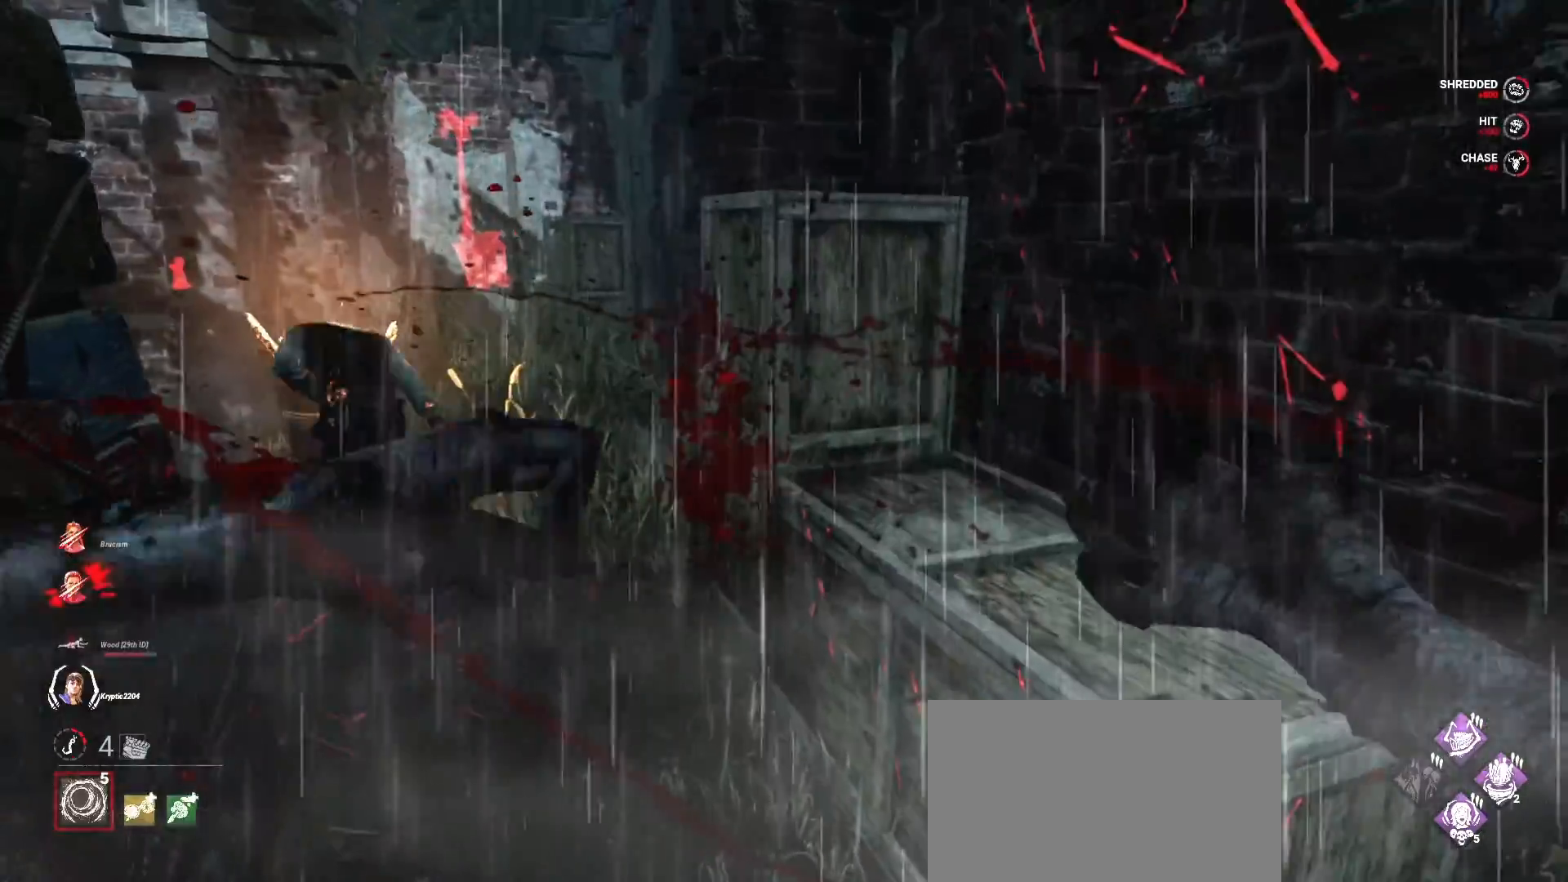
{"keys": ["d", "s"], "mouse": [], "events": [[333, "d", "down"]]}
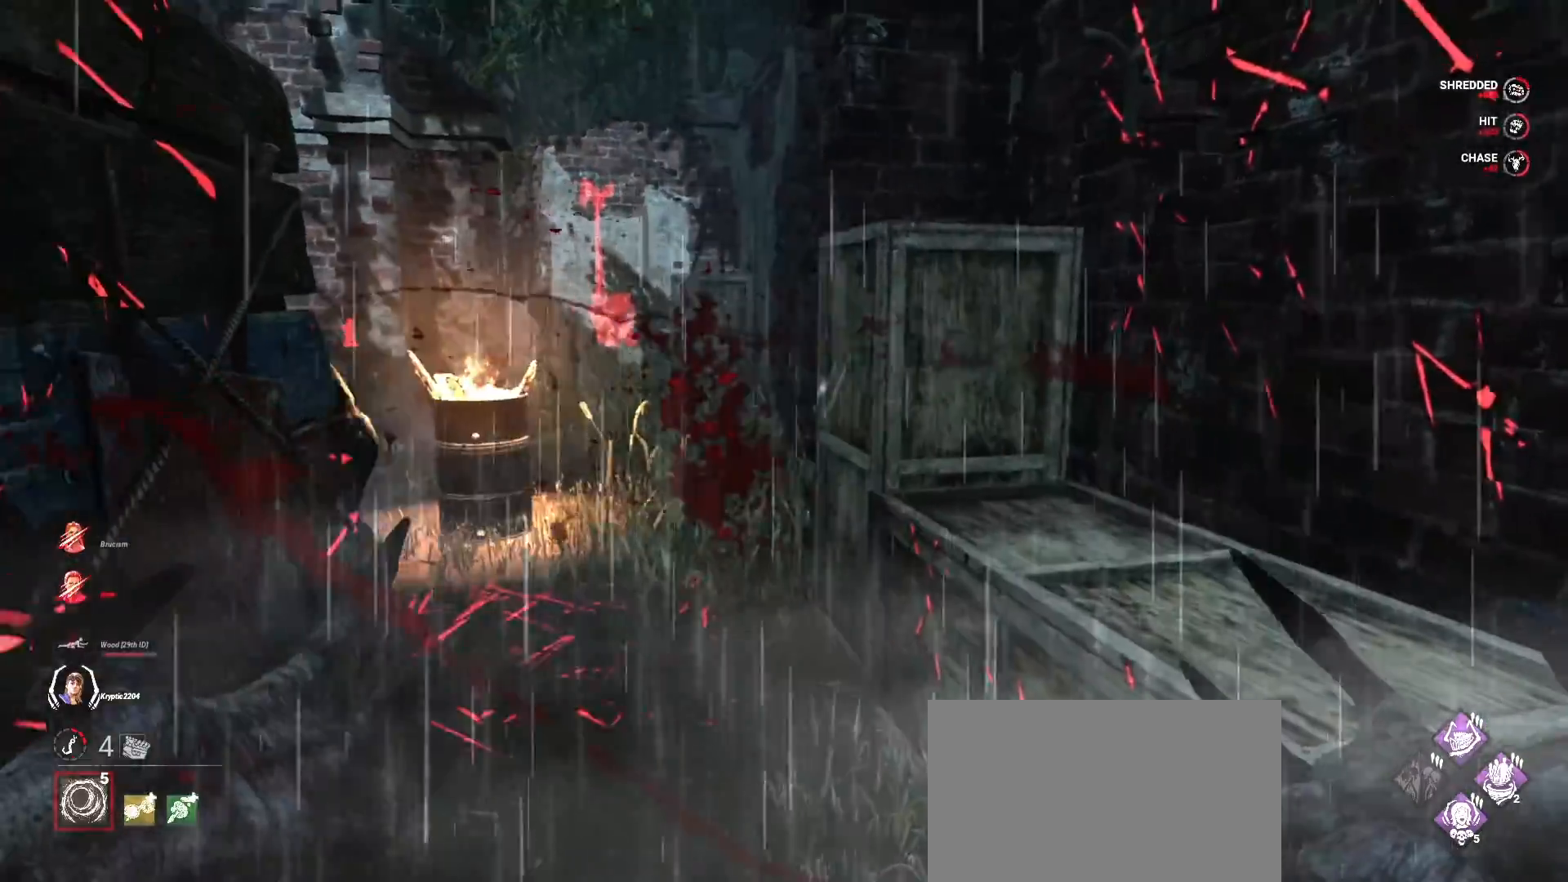
{"keys": ["a"], "mouse": [], "events": [[333, "a", "down"], [367, "d", "up"], [433, "s", "up"]]}
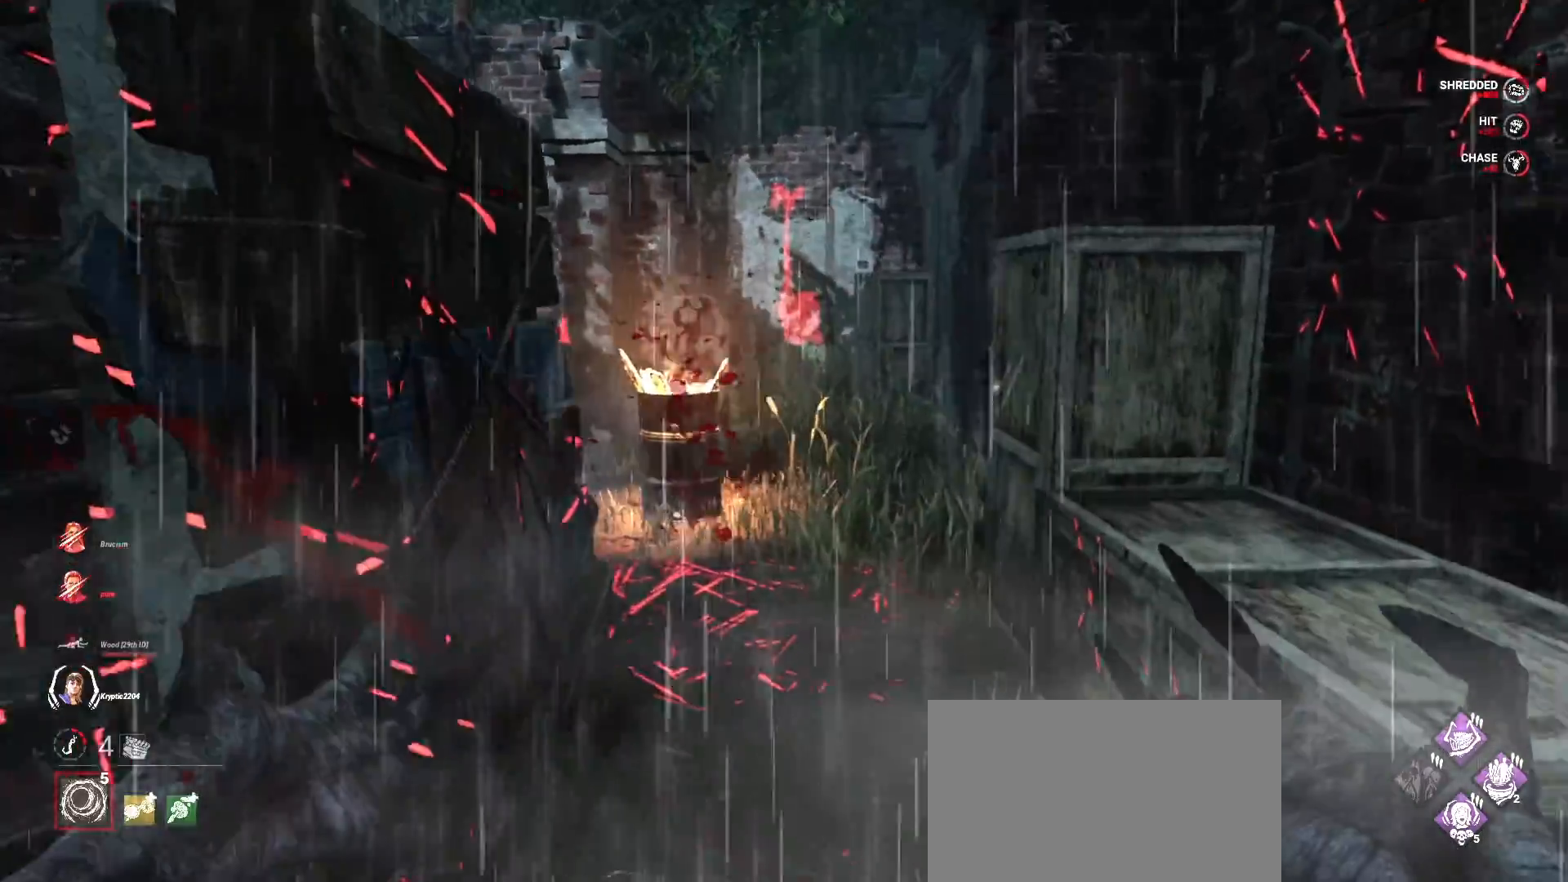
{"keys": ["w"], "mouse": [], "events": [[67, "w", "down"], [133, "a", "up"]]}
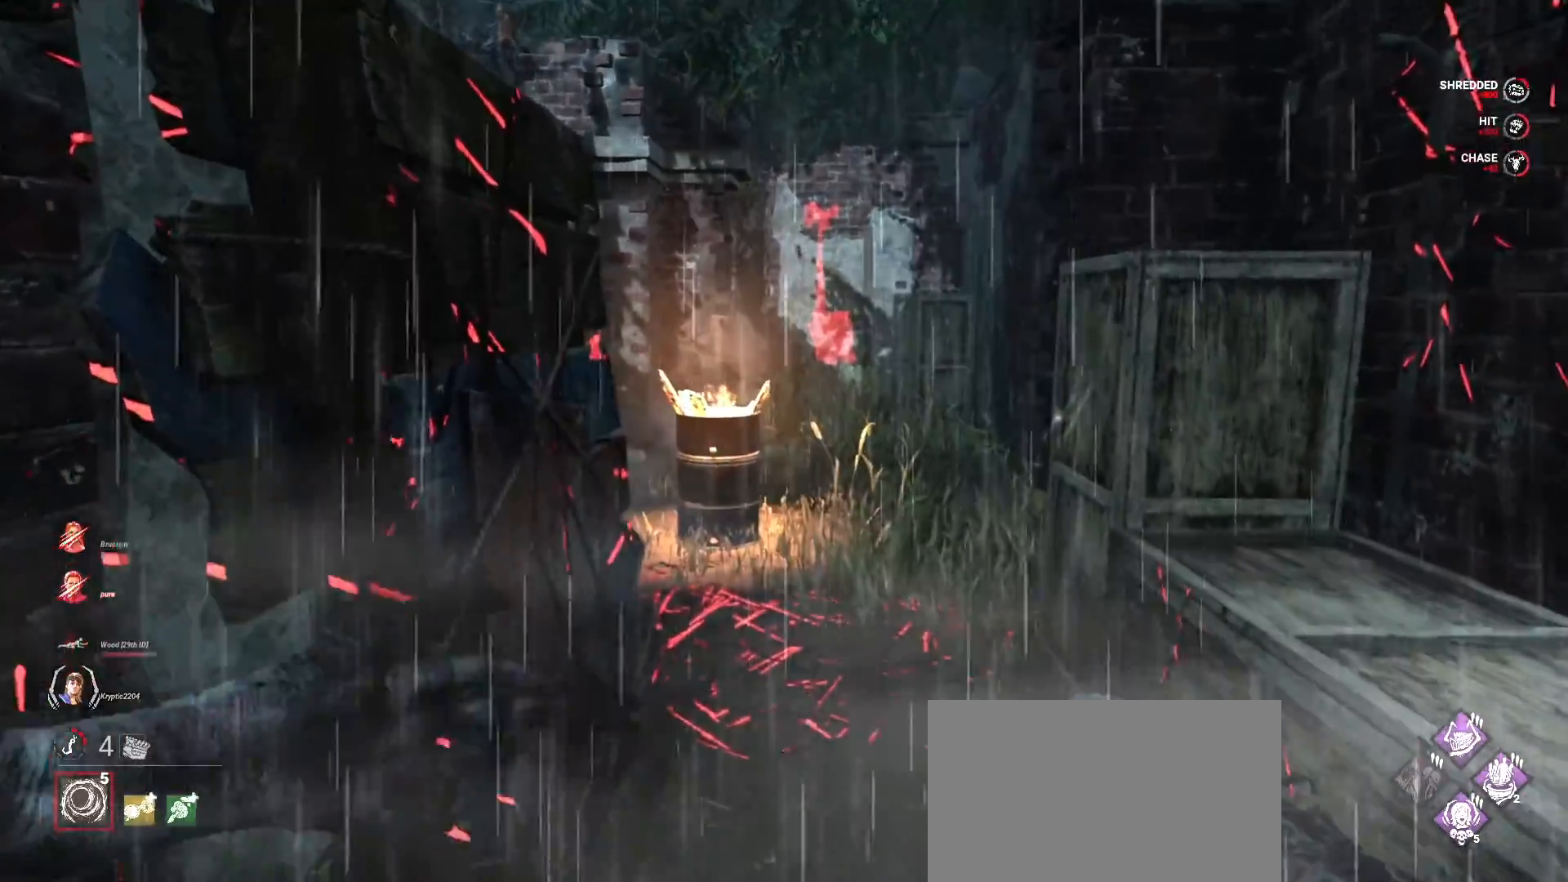
{"keys": ["w"], "mouse": [], "events": []}
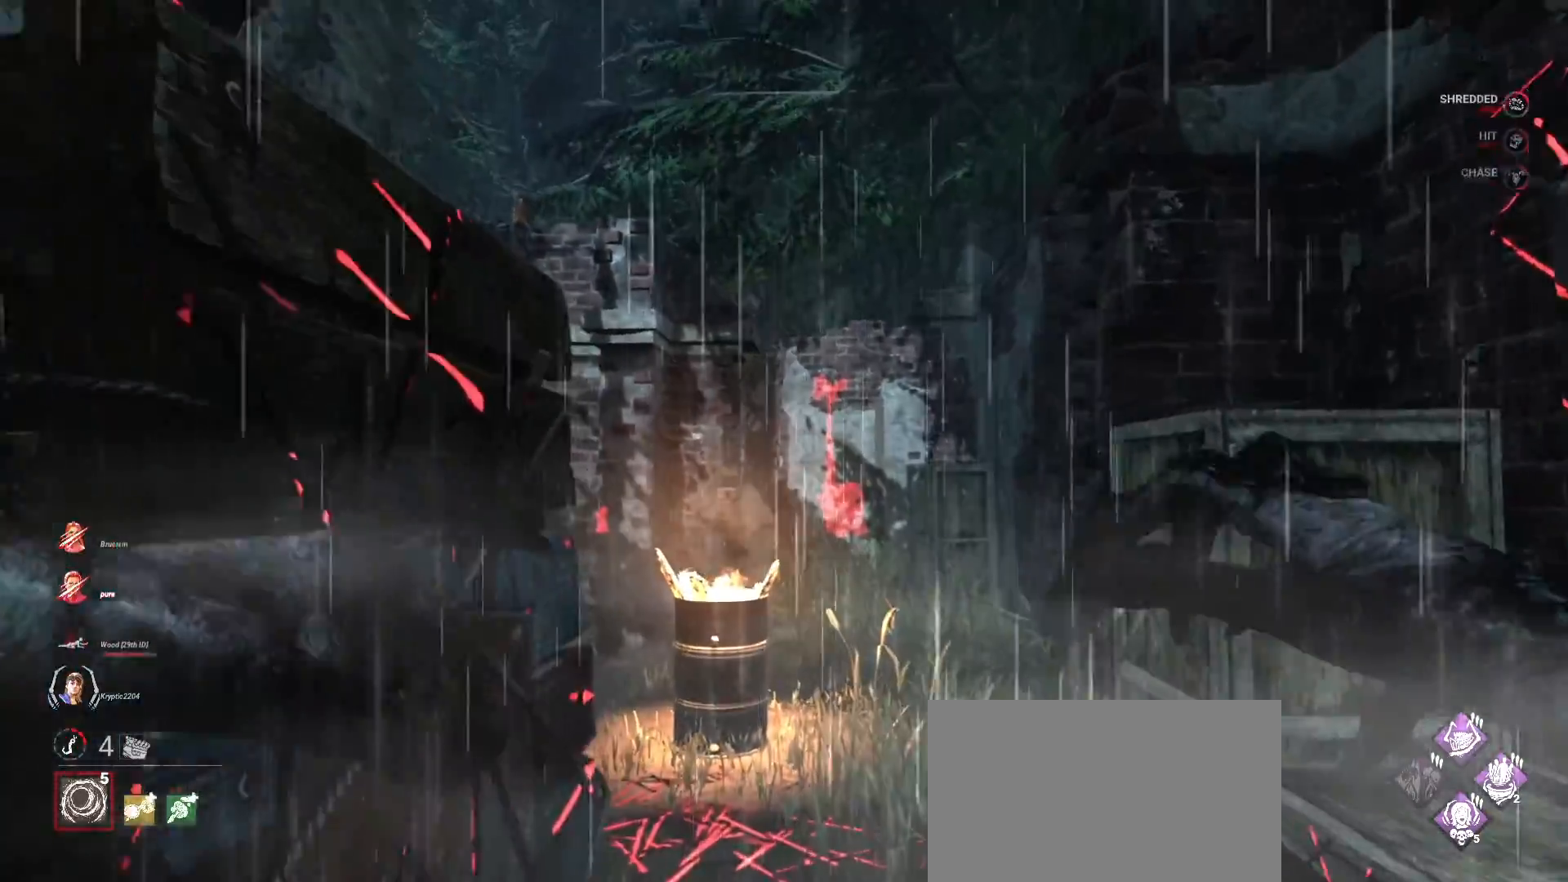
{"keys": ["d", "w"], "mouse": [], "events": [[467, "d", "down"]]}
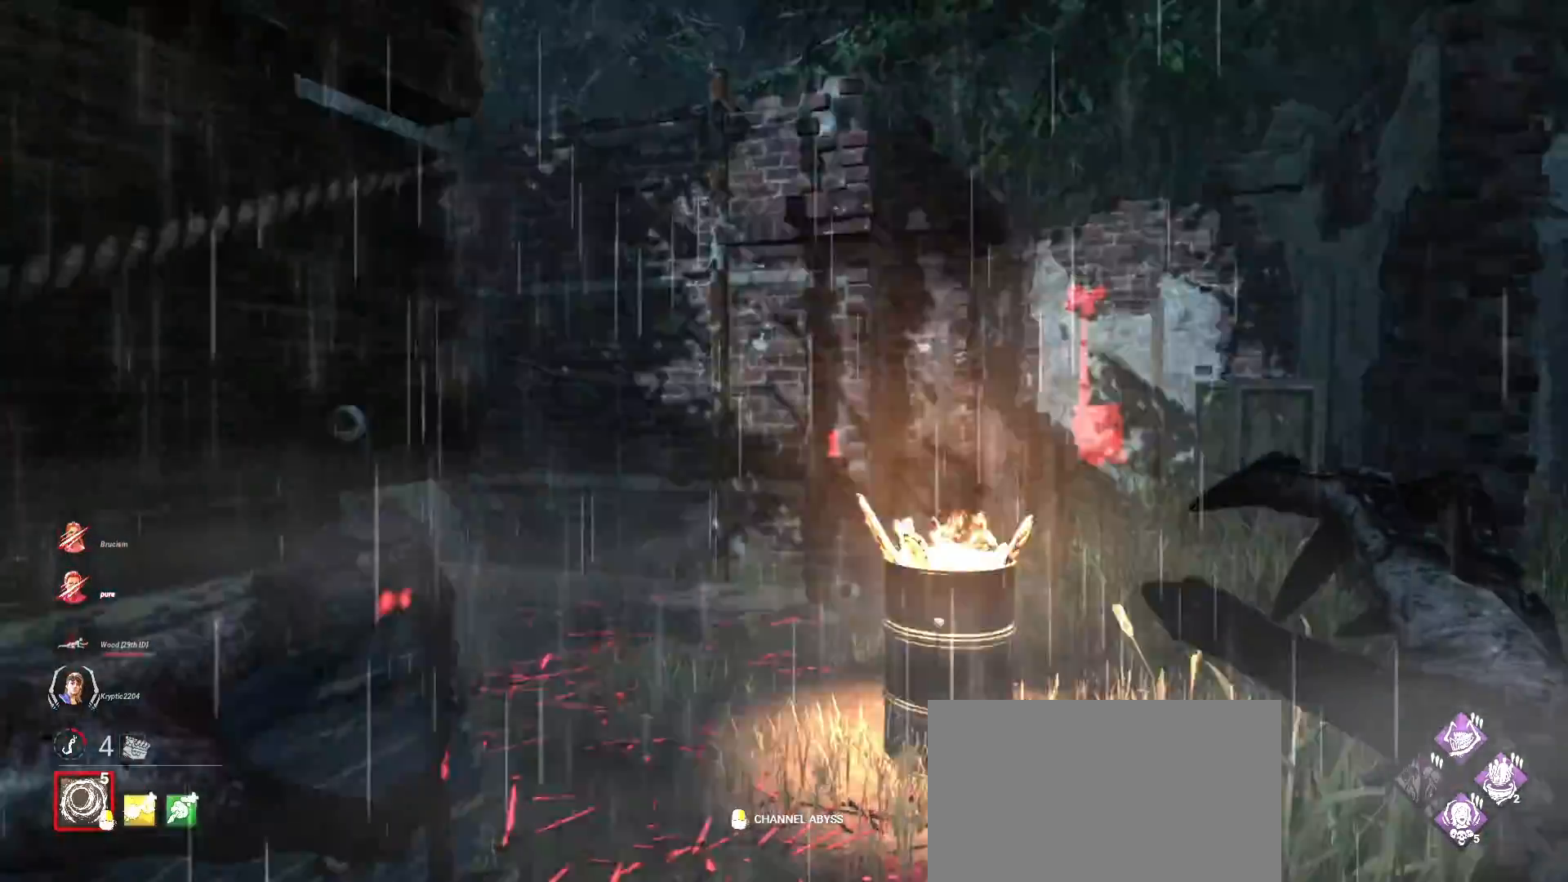
{"keys": ["w"], "mouse": [], "events": [[333, "d", "up"]]}
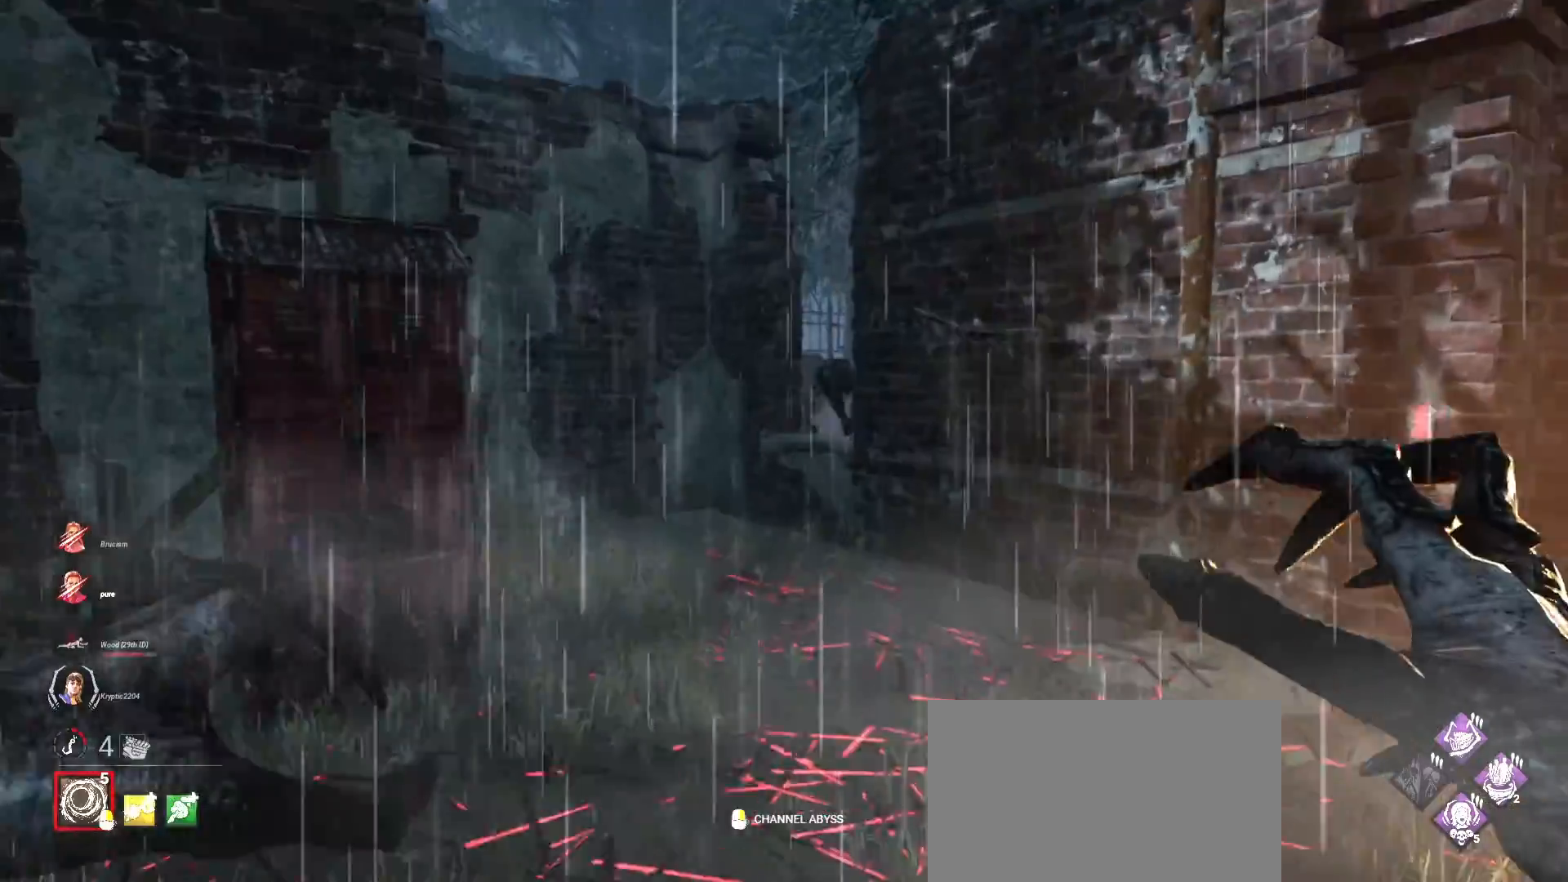
{"keys": ["d", "w"], "mouse": [], "events": [[200, "d", "down"]]}
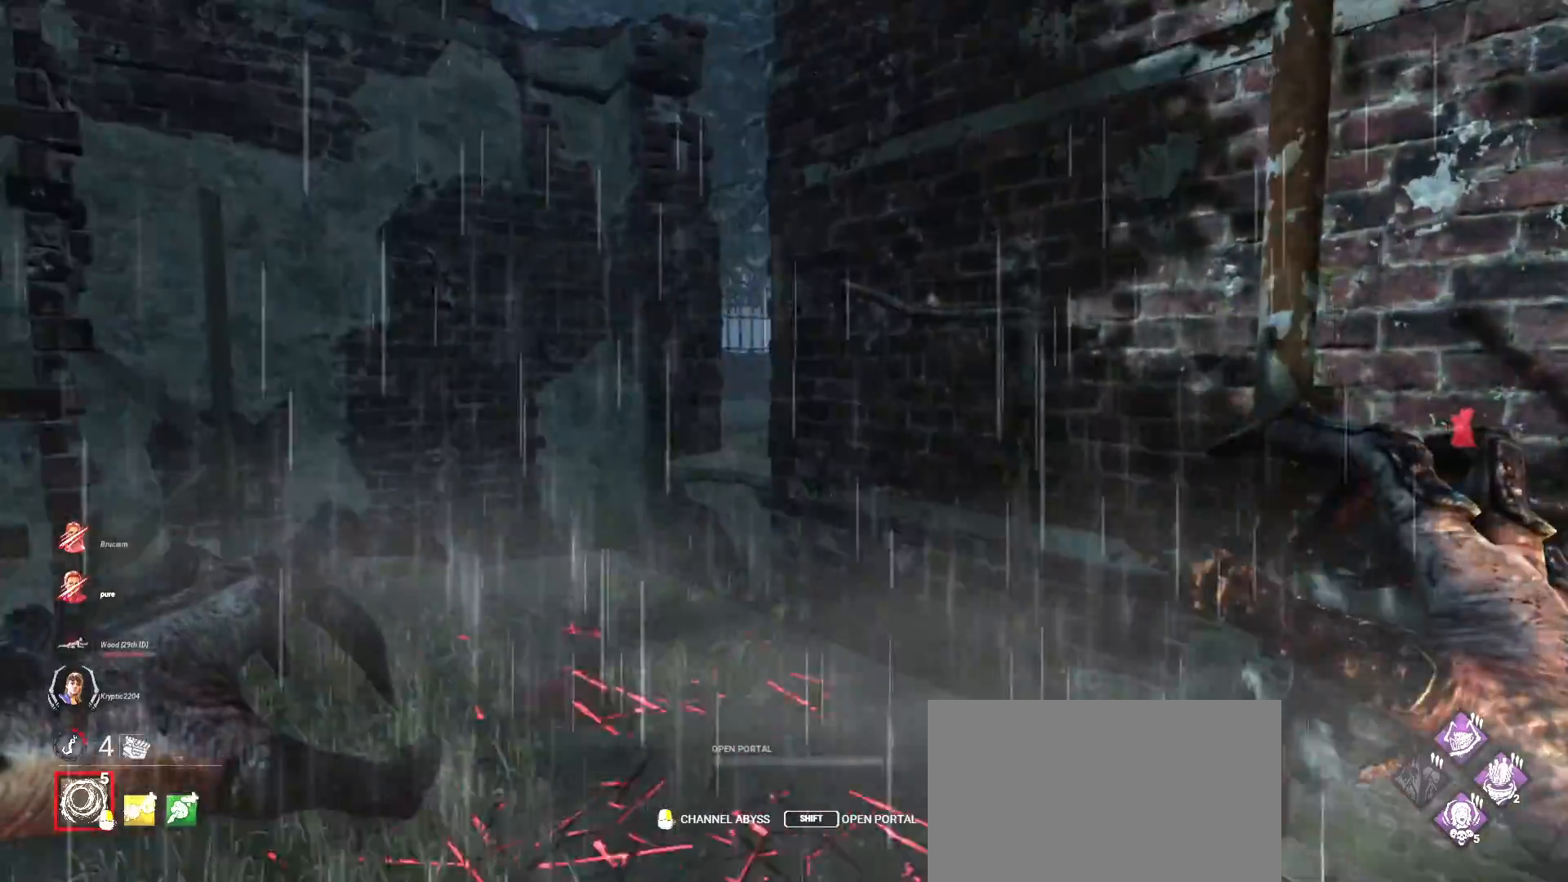
{"keys": ["d"], "mouse": [], "events": [[33, "w", "up"]]}
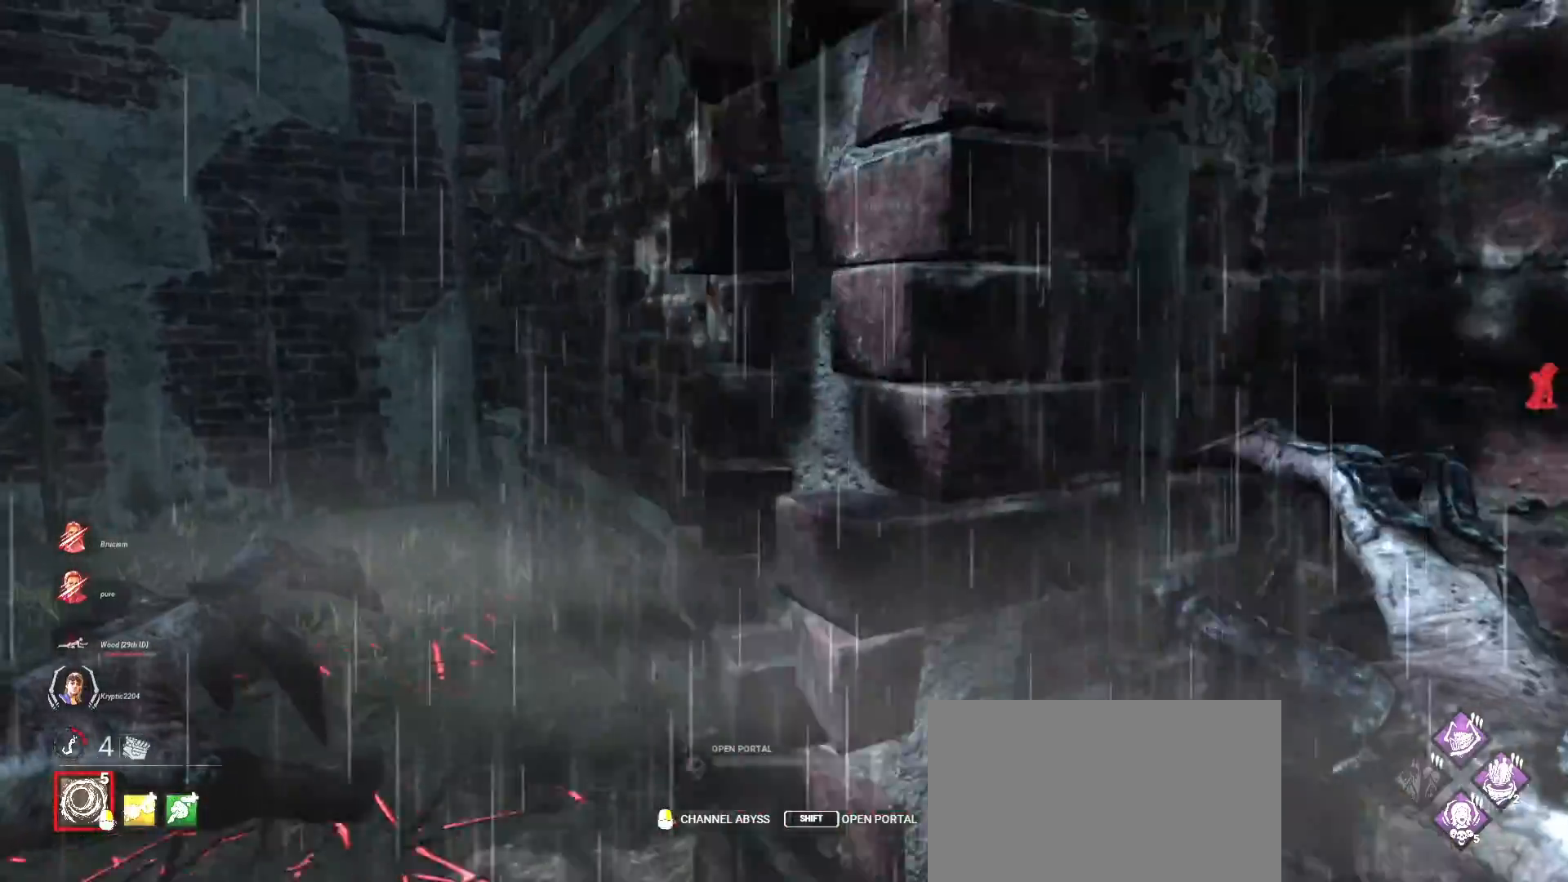
{"keys": ["d", "w"], "mouse": [], "events": [[133, "w", "down"], [433, "d", "up"], [500, "d", "down"]]}
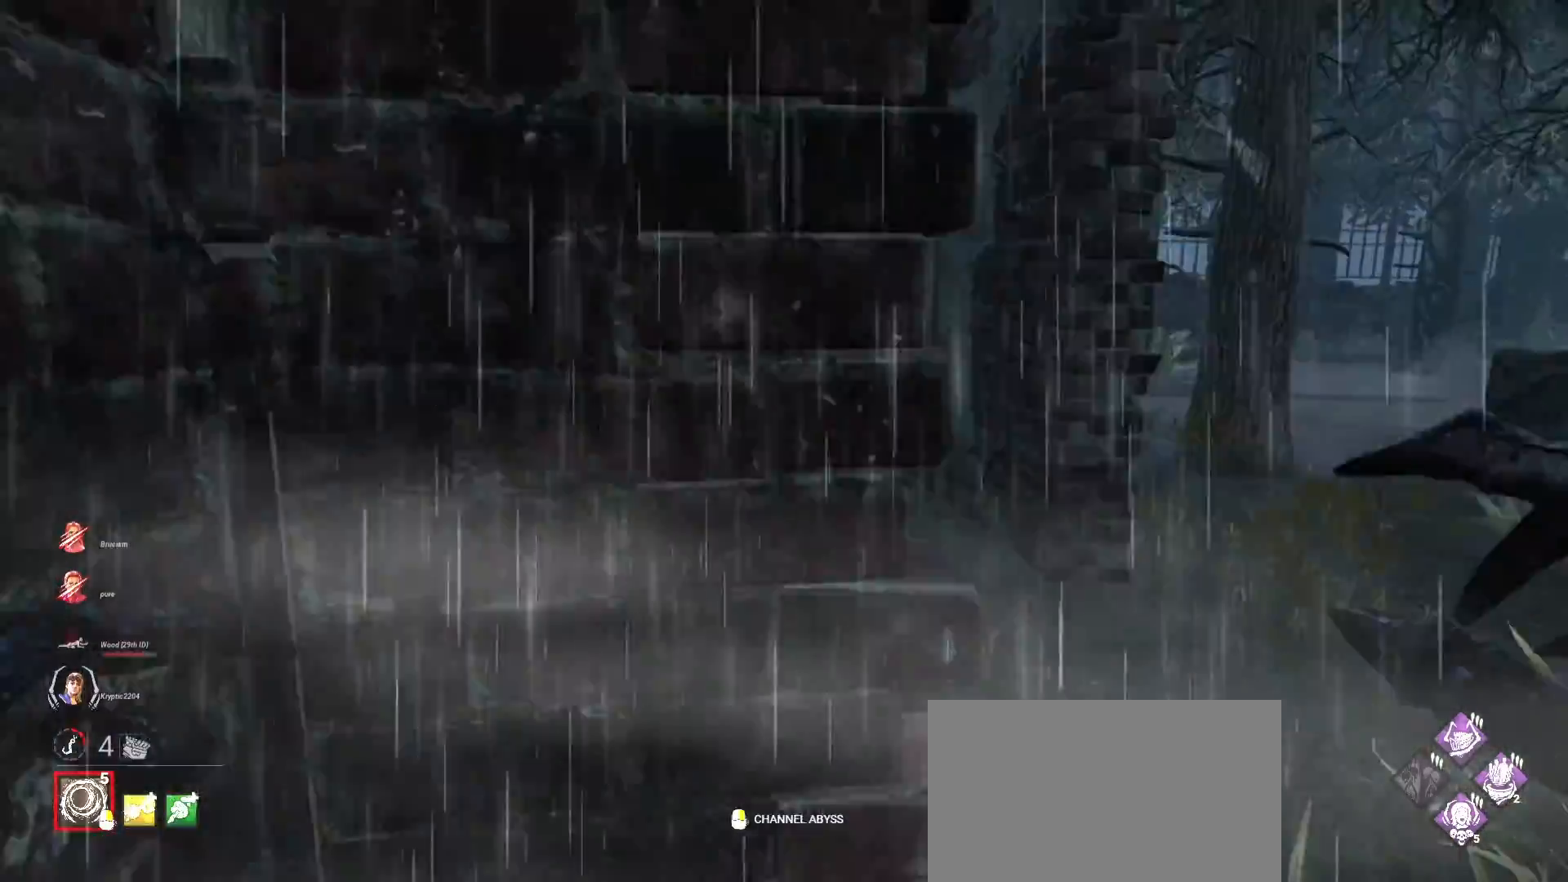
{"keys": ["w"], "mouse": [], "events": [[67, "d", "up"]]}
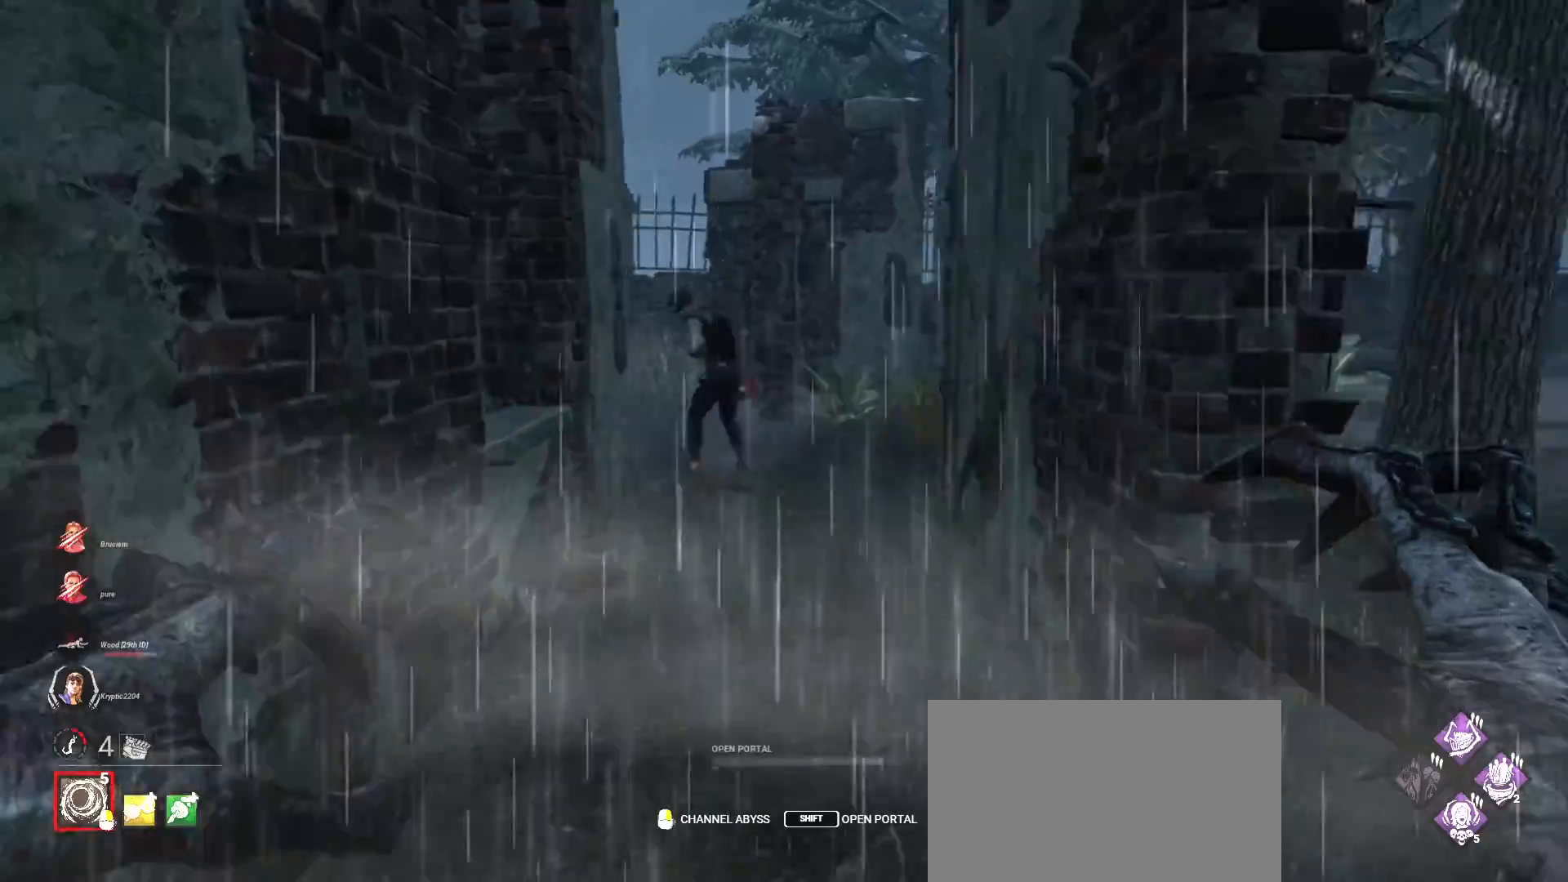
{"keys": ["w"], "mouse": [], "events": [[167, "a", "down"], [233, "a", "up"]]}
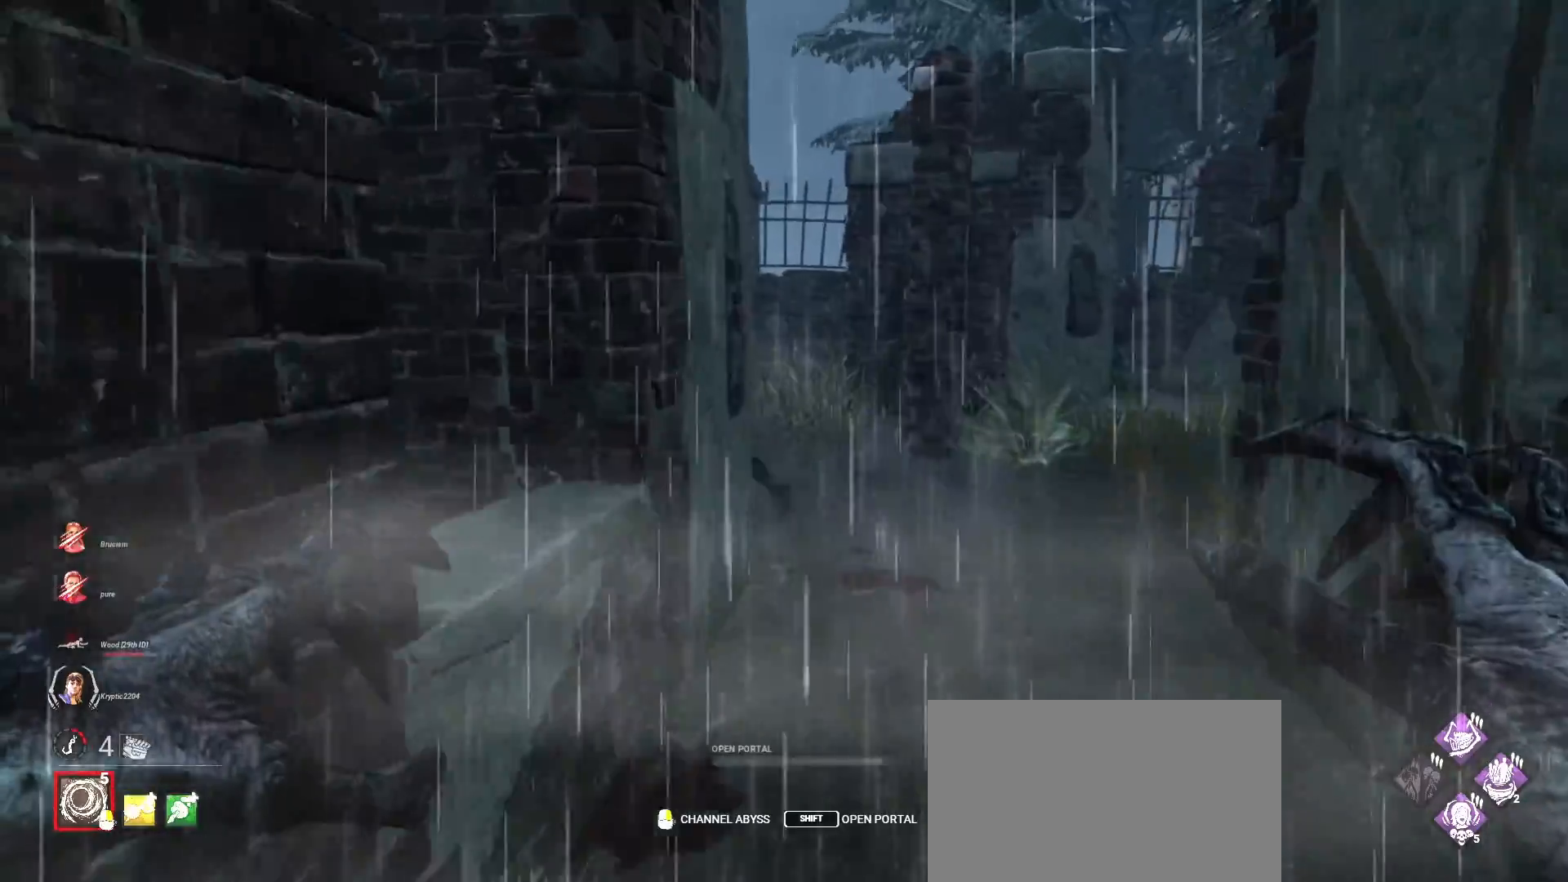
{"keys": ["w"], "mouse": [], "events": []}
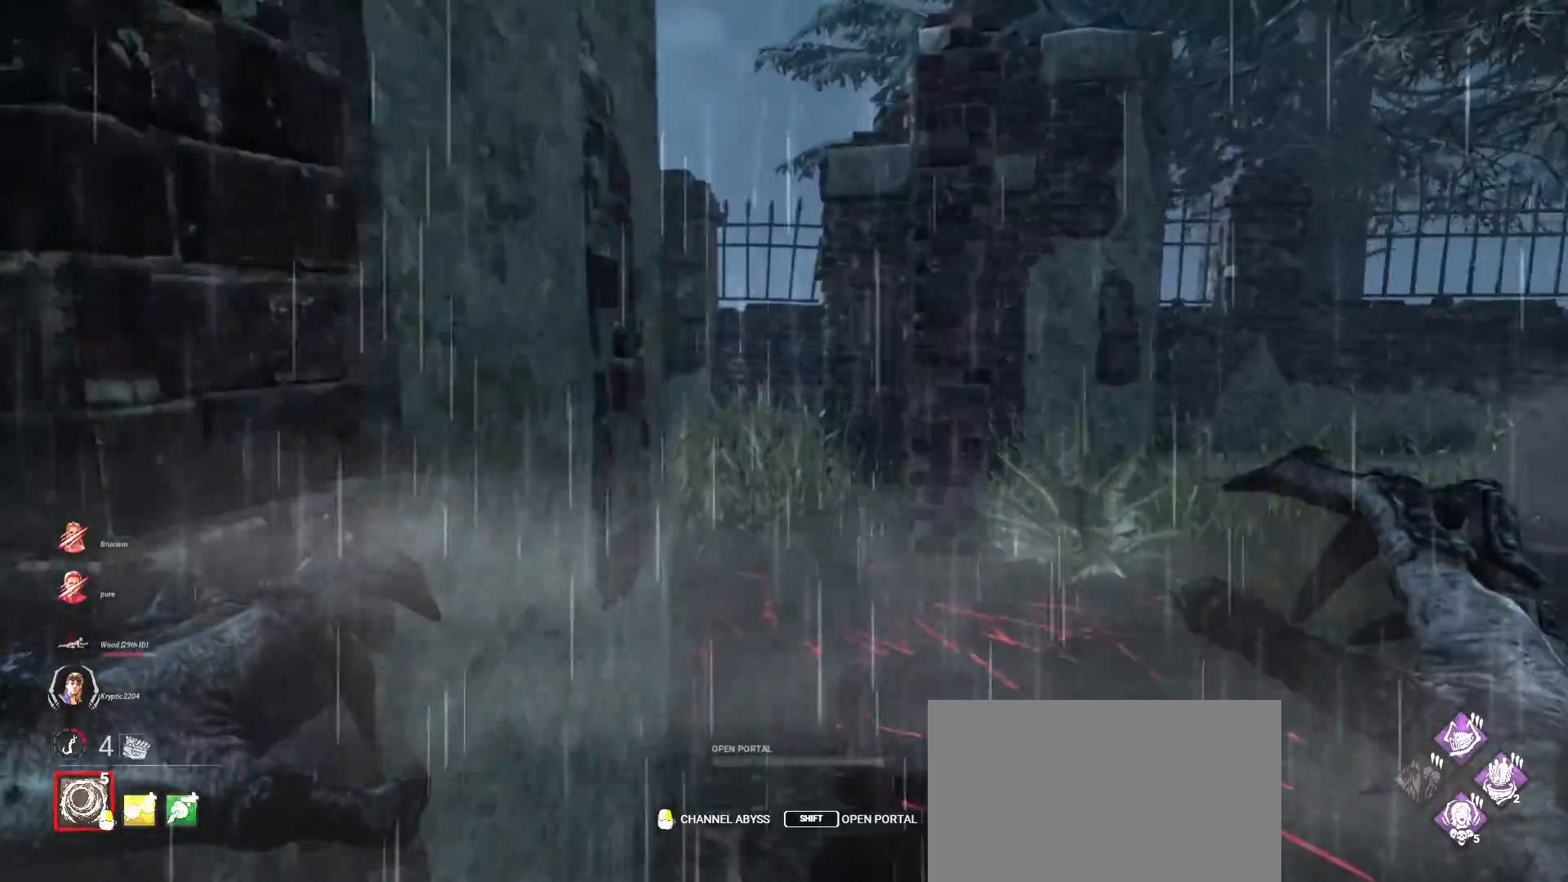
{"keys": ["w"], "mouse": [], "events": []}
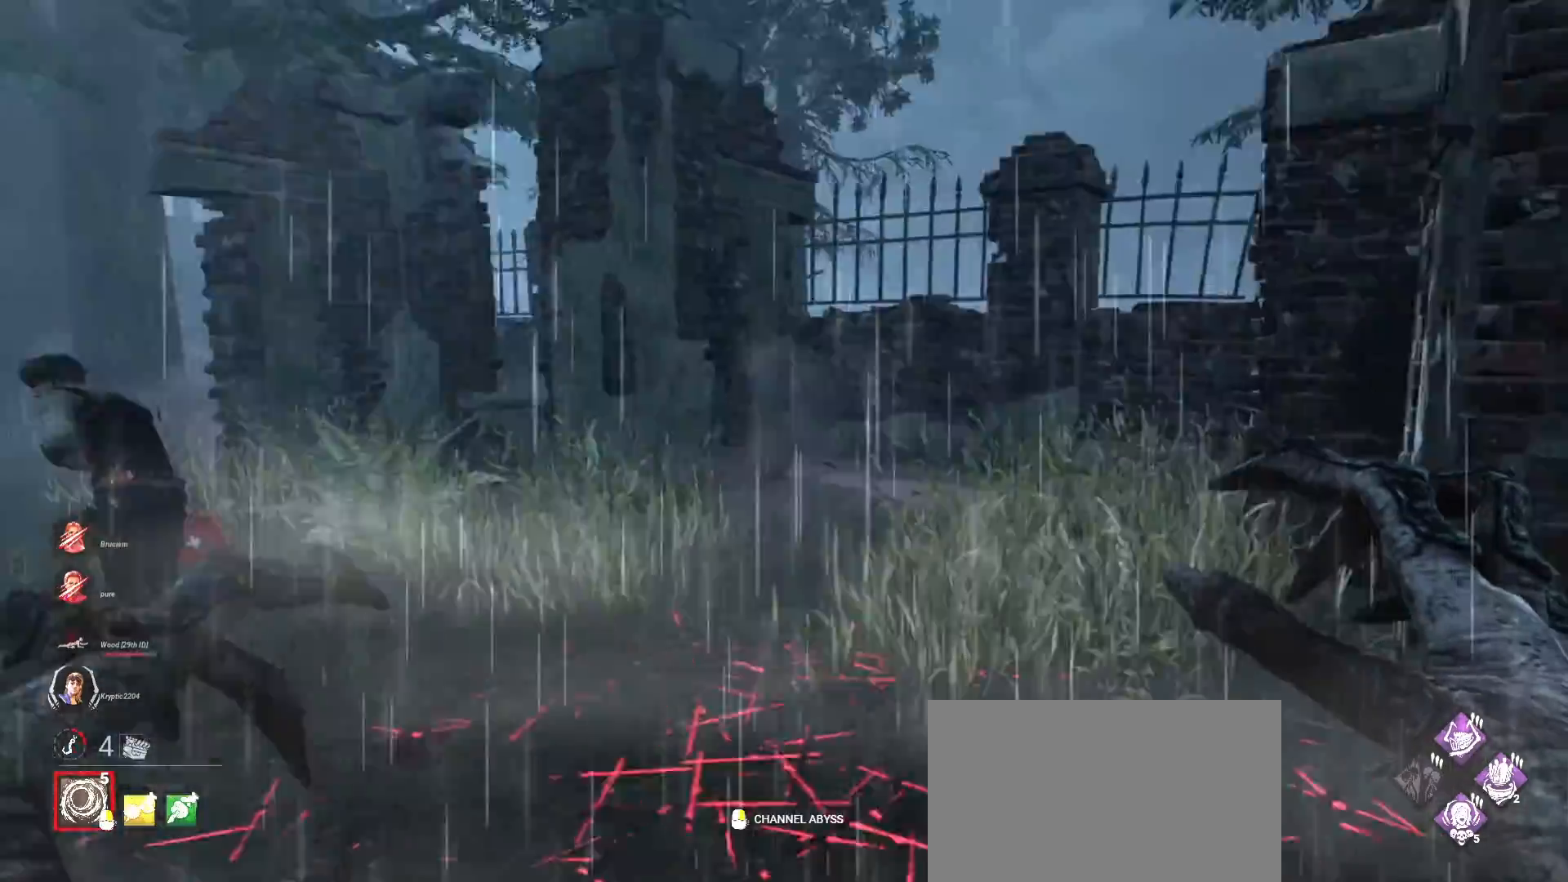
{"keys": ["w"], "mouse": [], "events": []}
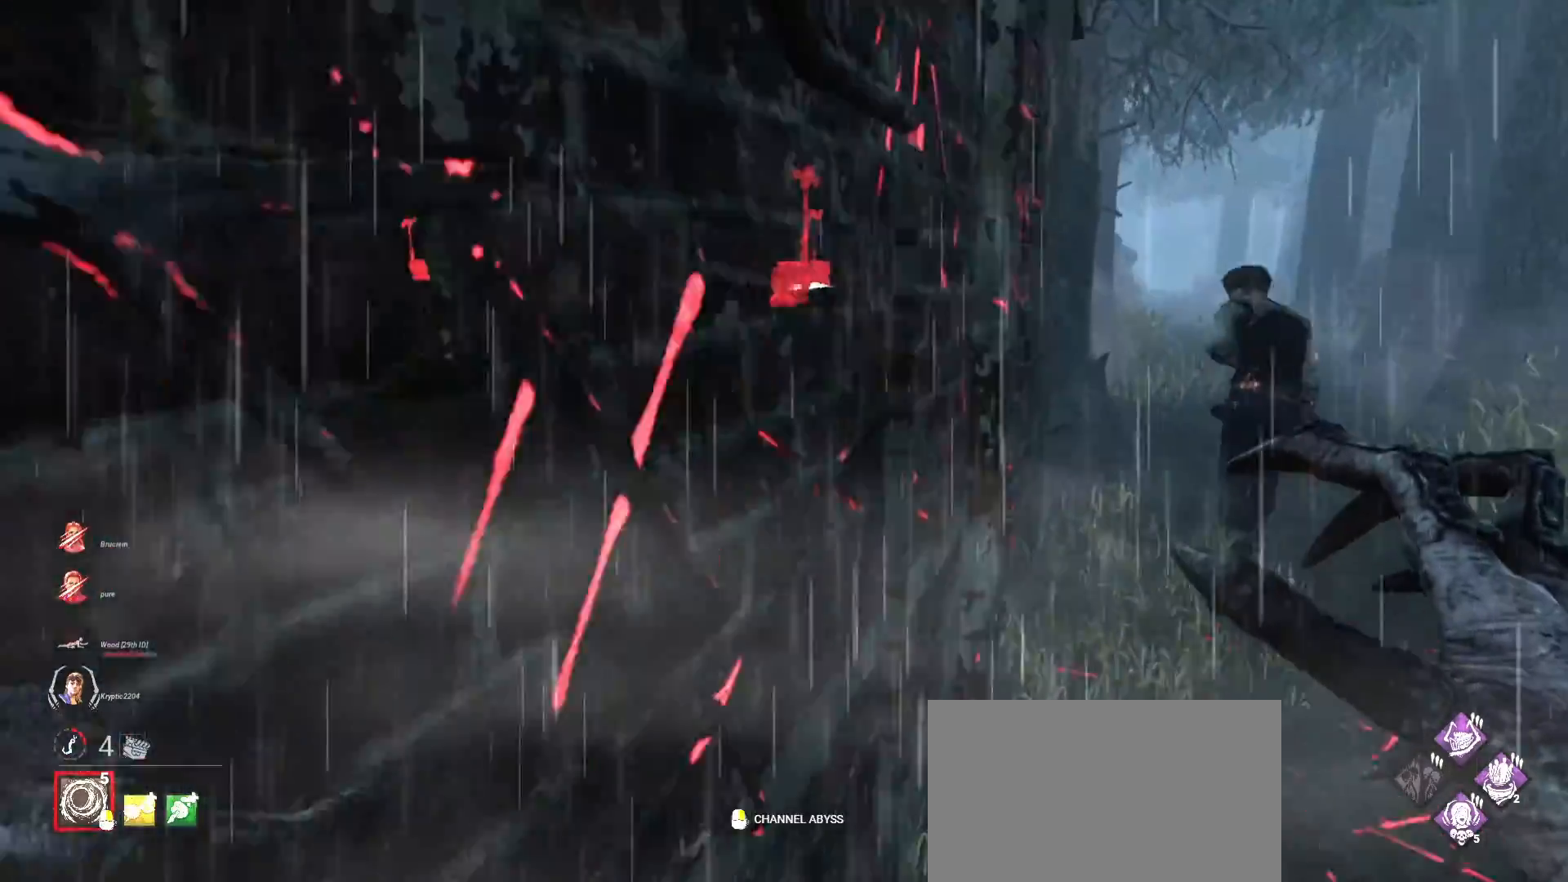
{"keys": ["d", "w"], "mouse": [], "events": [[300, "d", "down"]]}
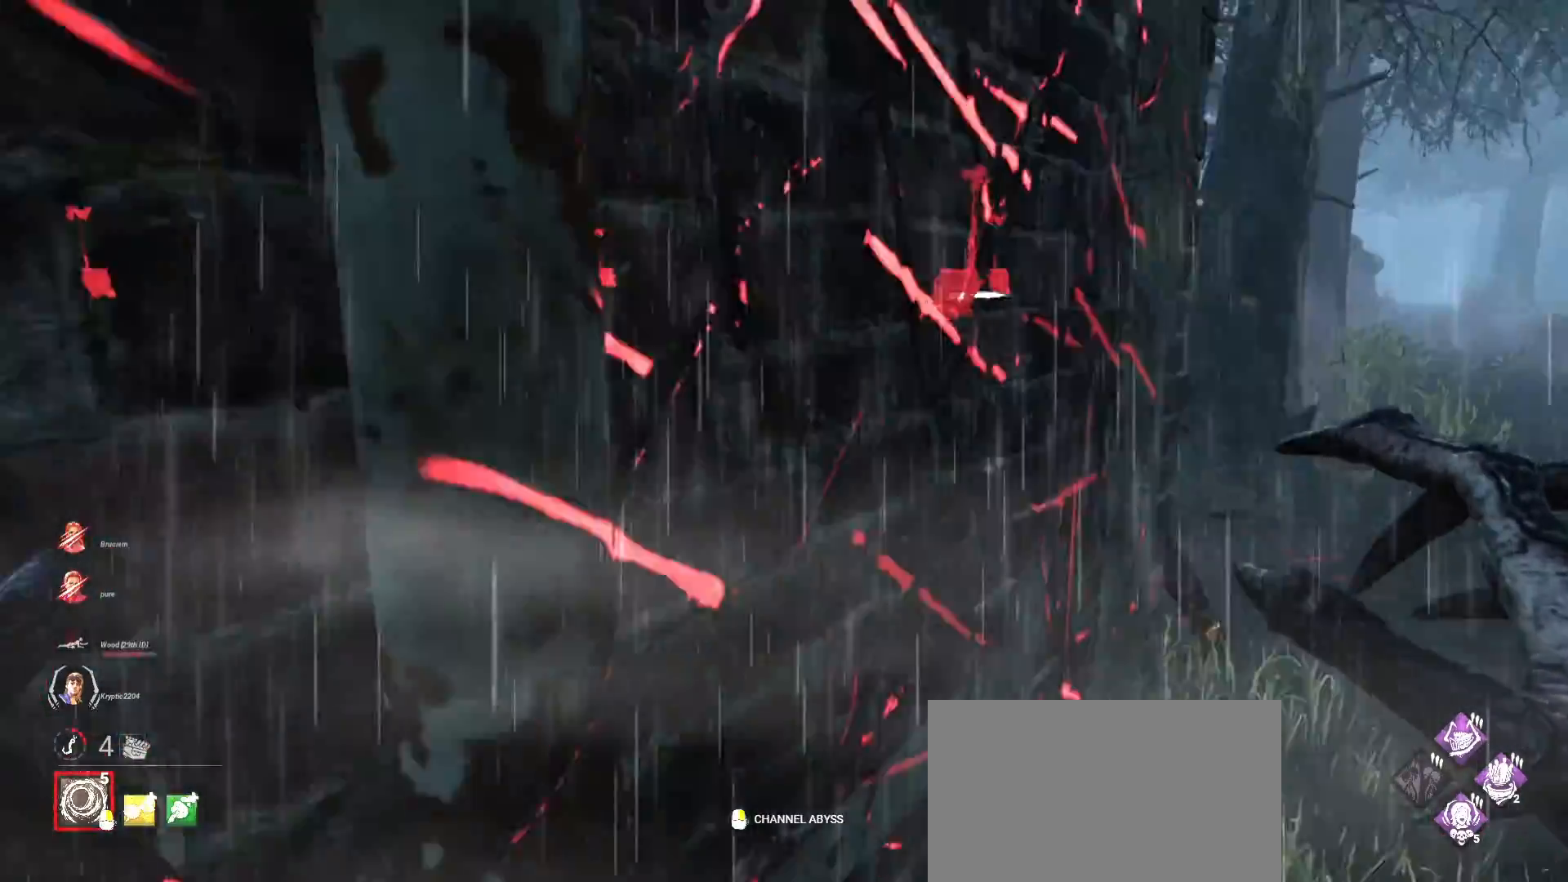
{"keys": ["d", "w"], "mouse": ["right"], "events": [[267, "mouse_right", "down"]]}
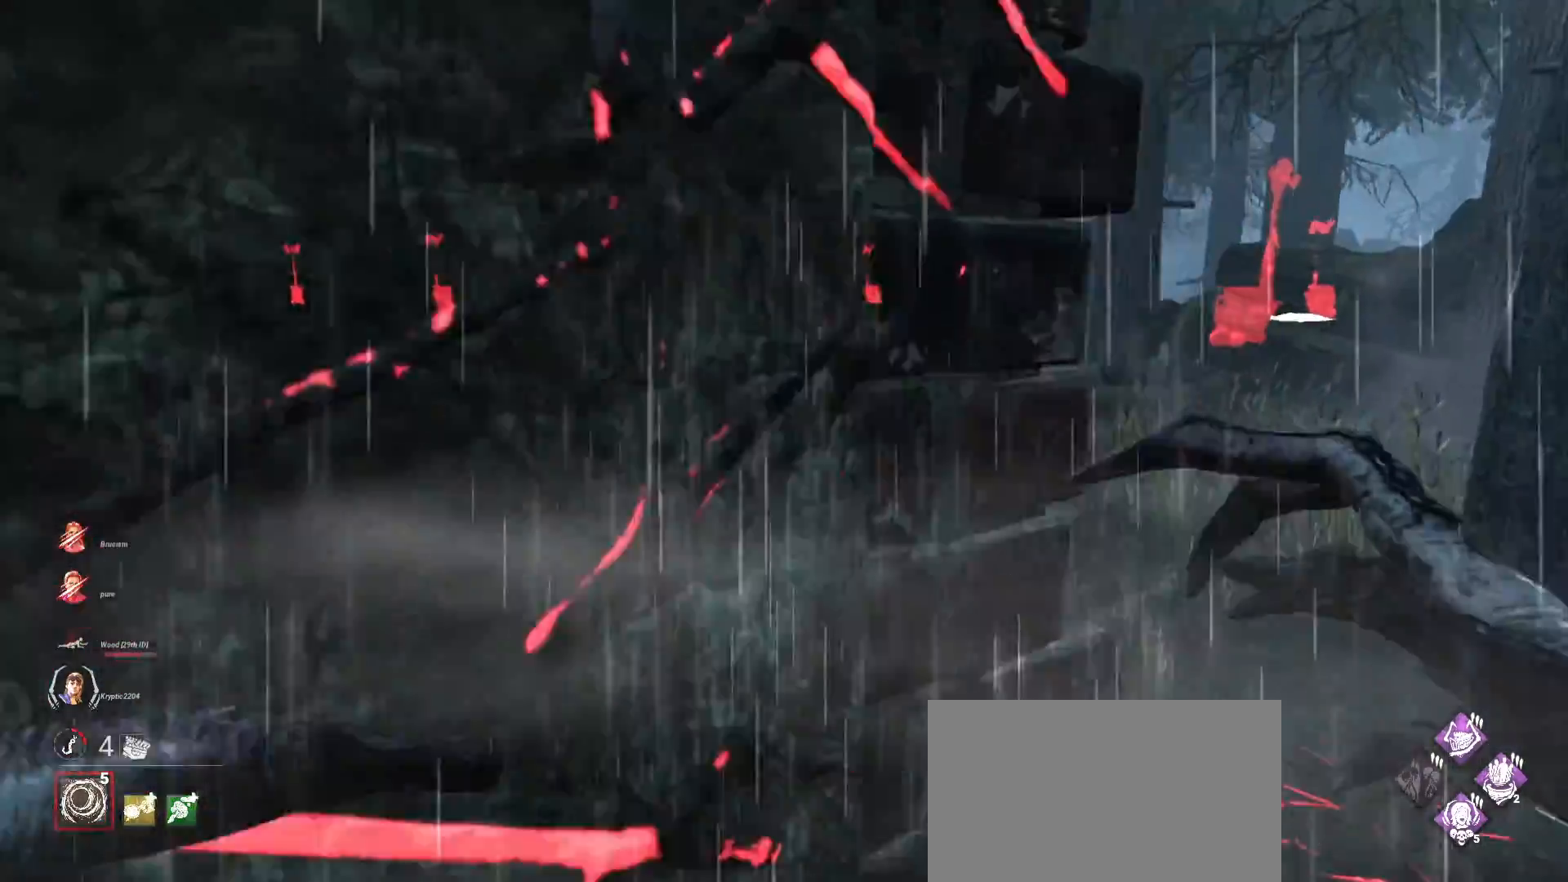
{"keys": ["d", "w"], "mouse": ["right"], "events": []}
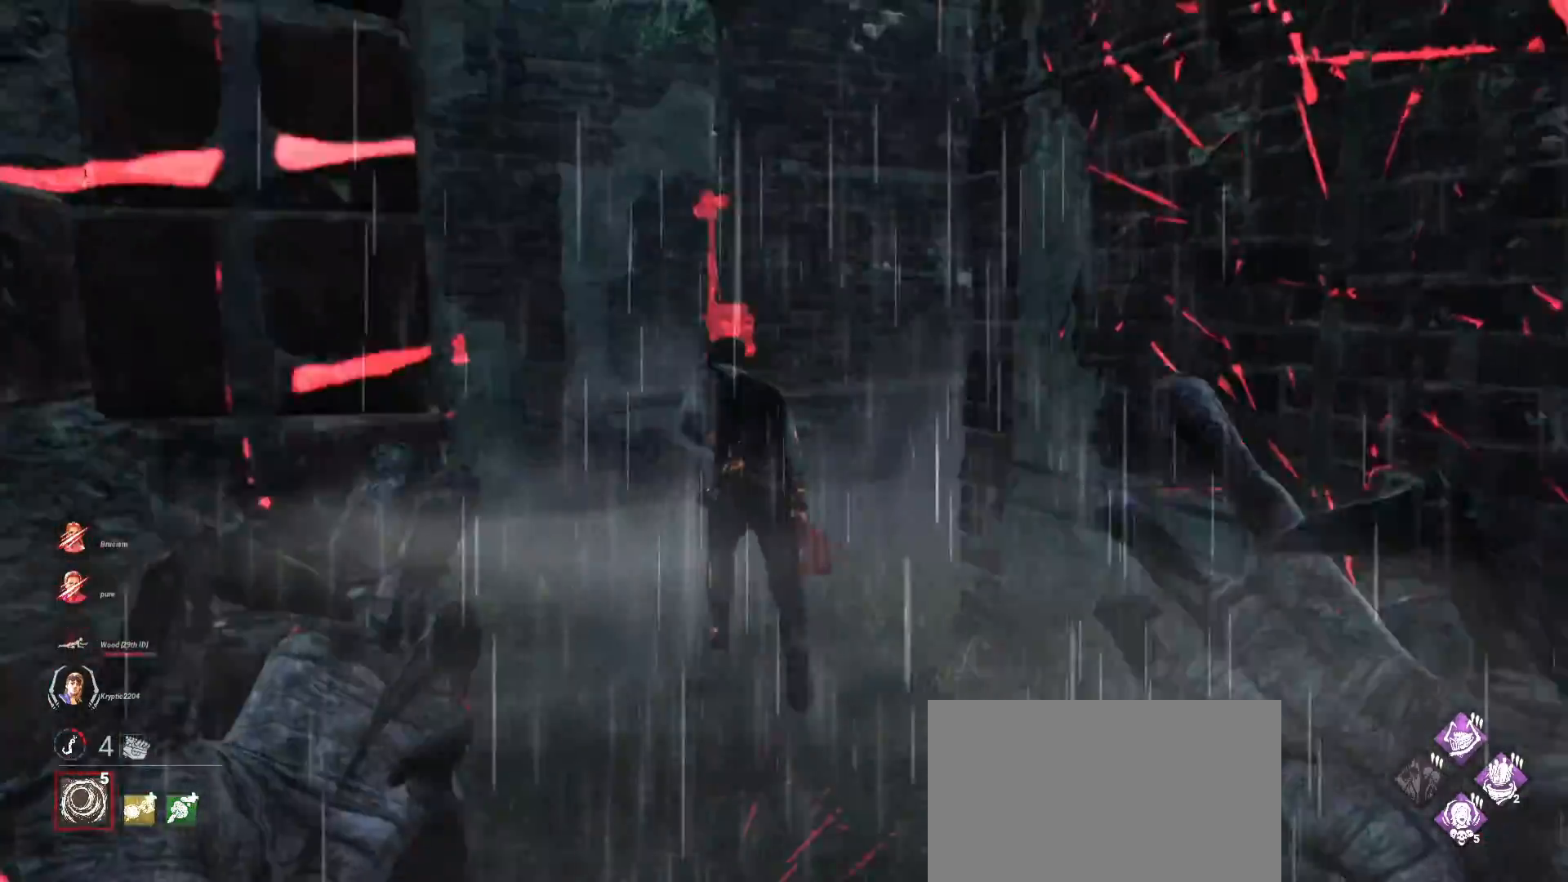
{"keys": ["w"], "mouse": ["left", "right"], "events": [[100, "d", "up"], [300, "mouse_left", "down"]]}
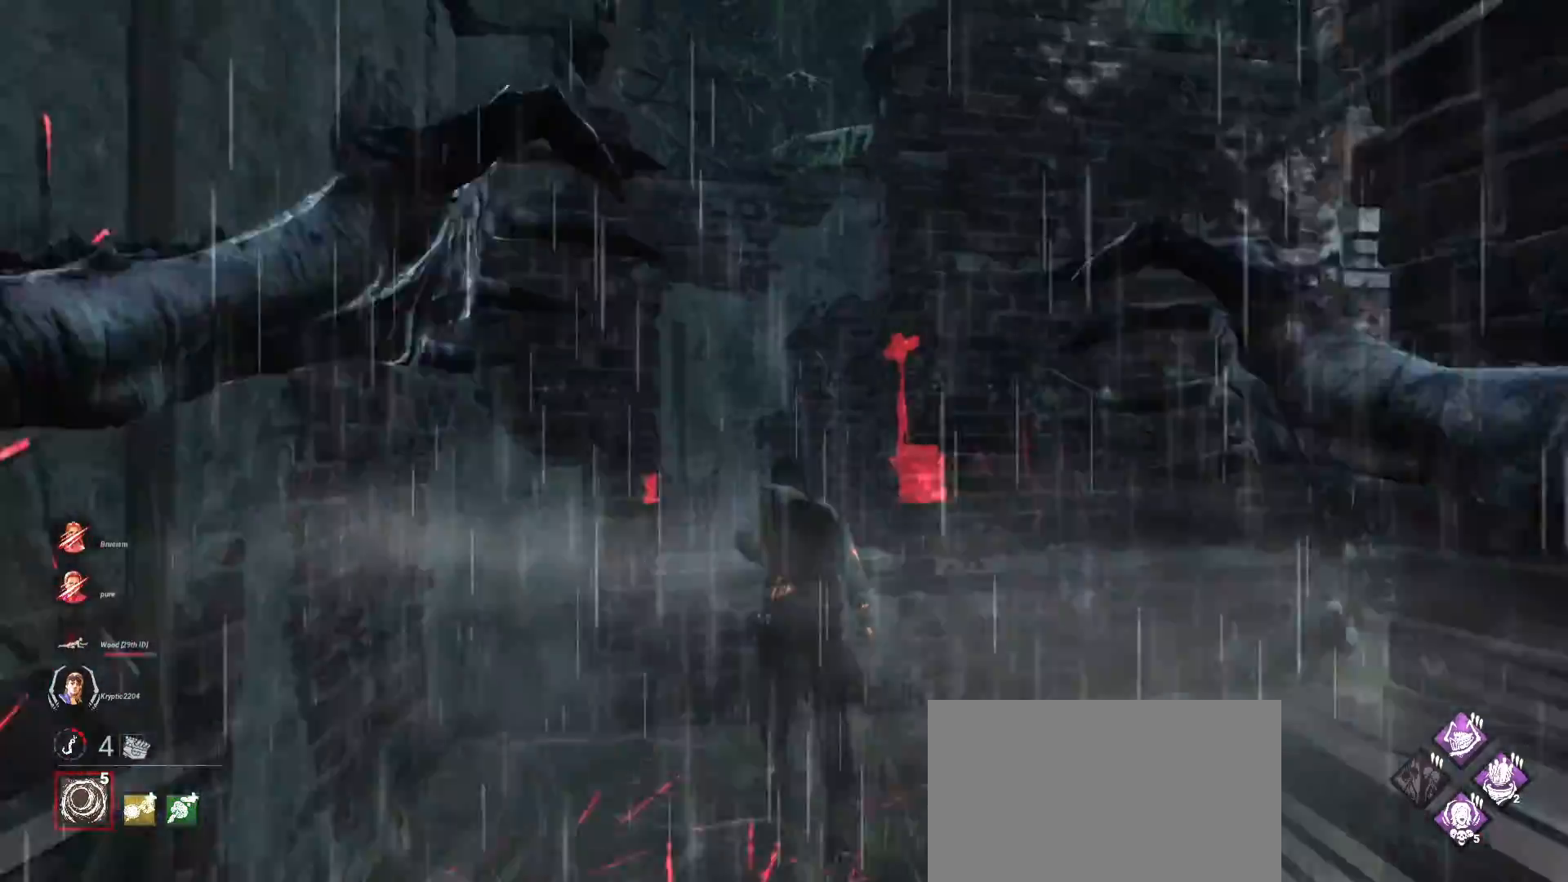
{"keys": [], "mouse": [], "events": [[167, "mouse_left", "up"], [333, "mouse_right", "up"], [400, "w", "up"]]}
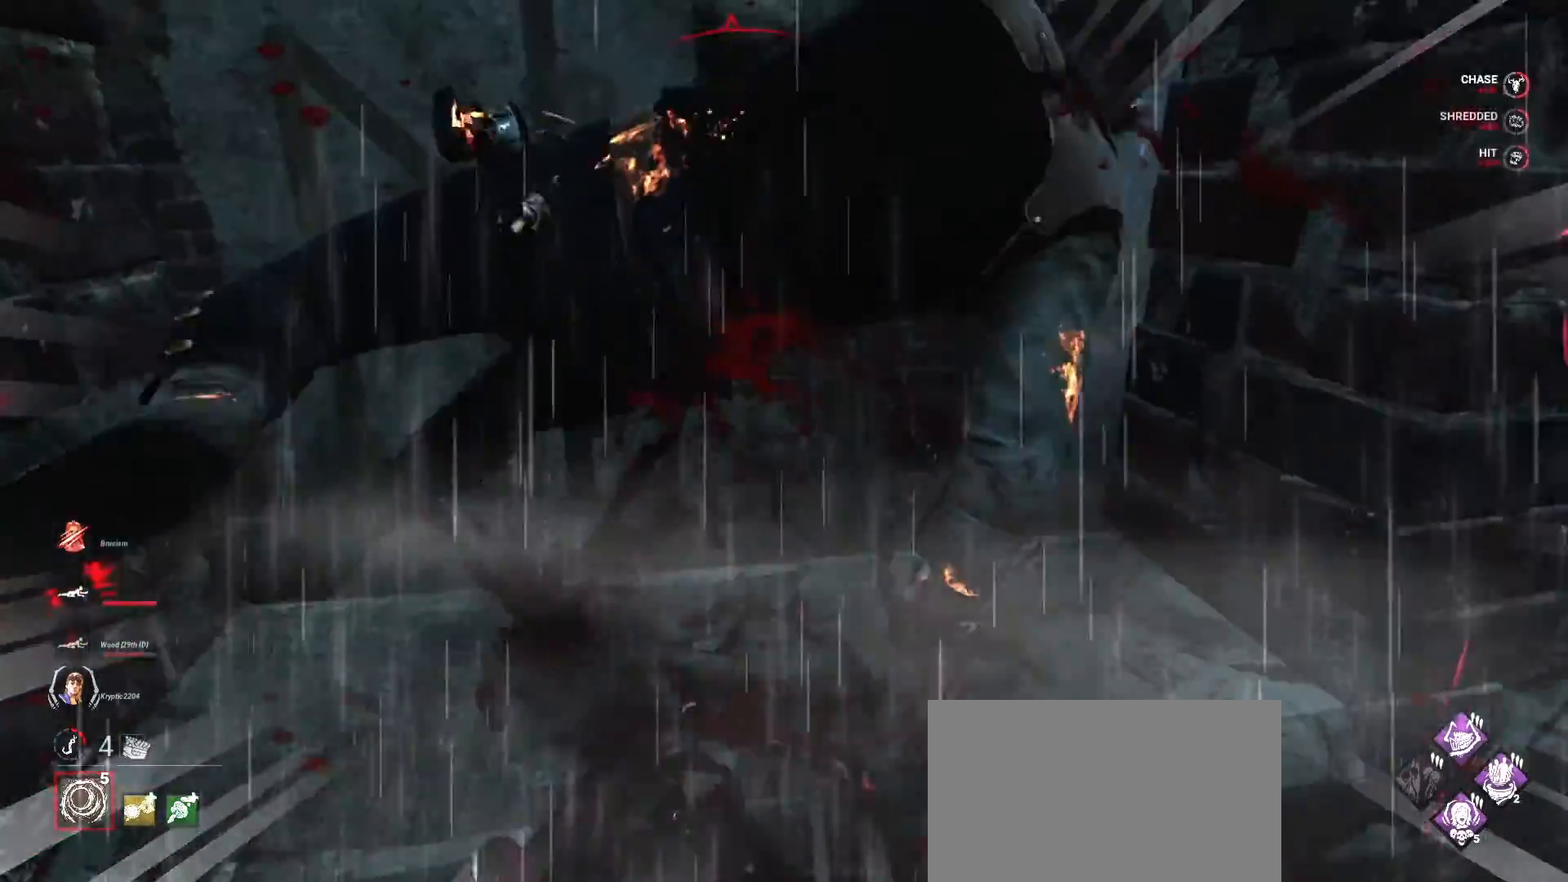
{"keys": ["s"], "mouse": [], "events": [[67, "s", "down"]]}
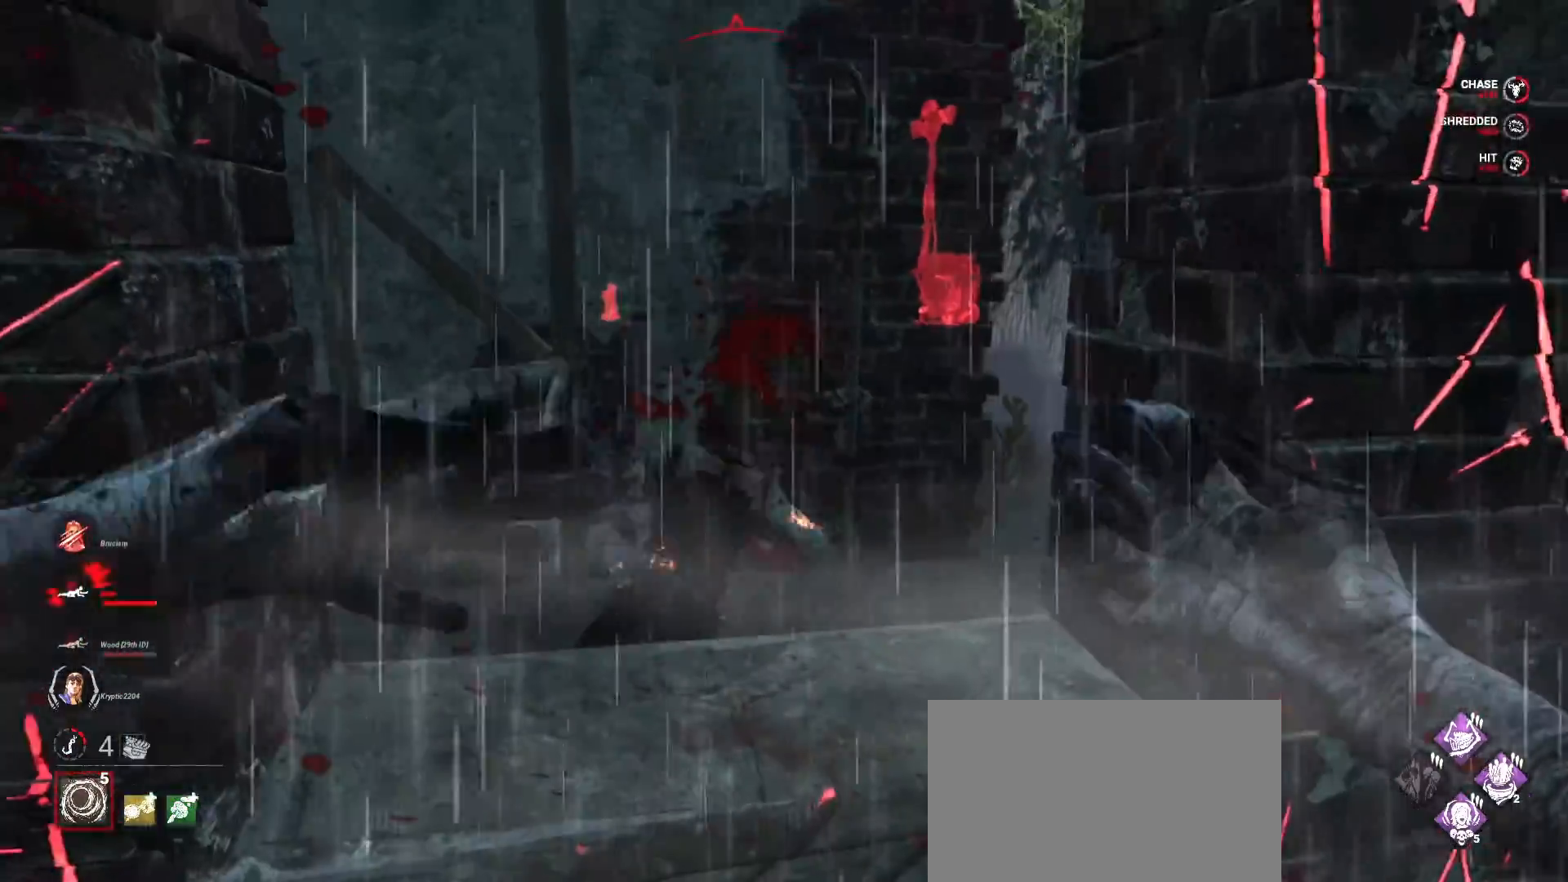
{"keys": ["s"], "mouse": [], "events": []}
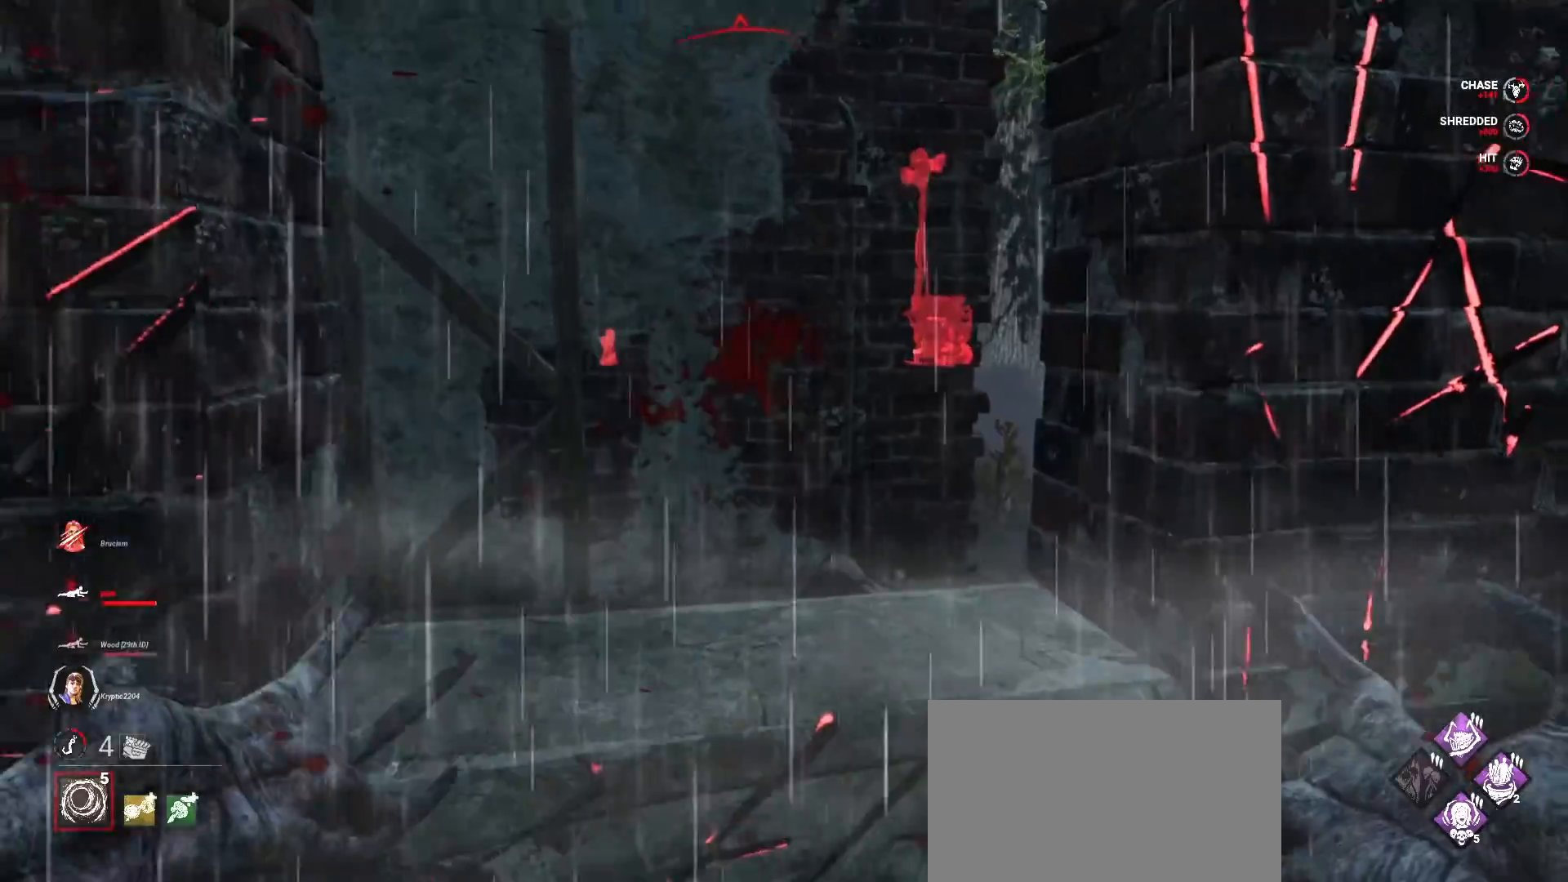
{"keys": ["s"], "mouse": [], "events": []}